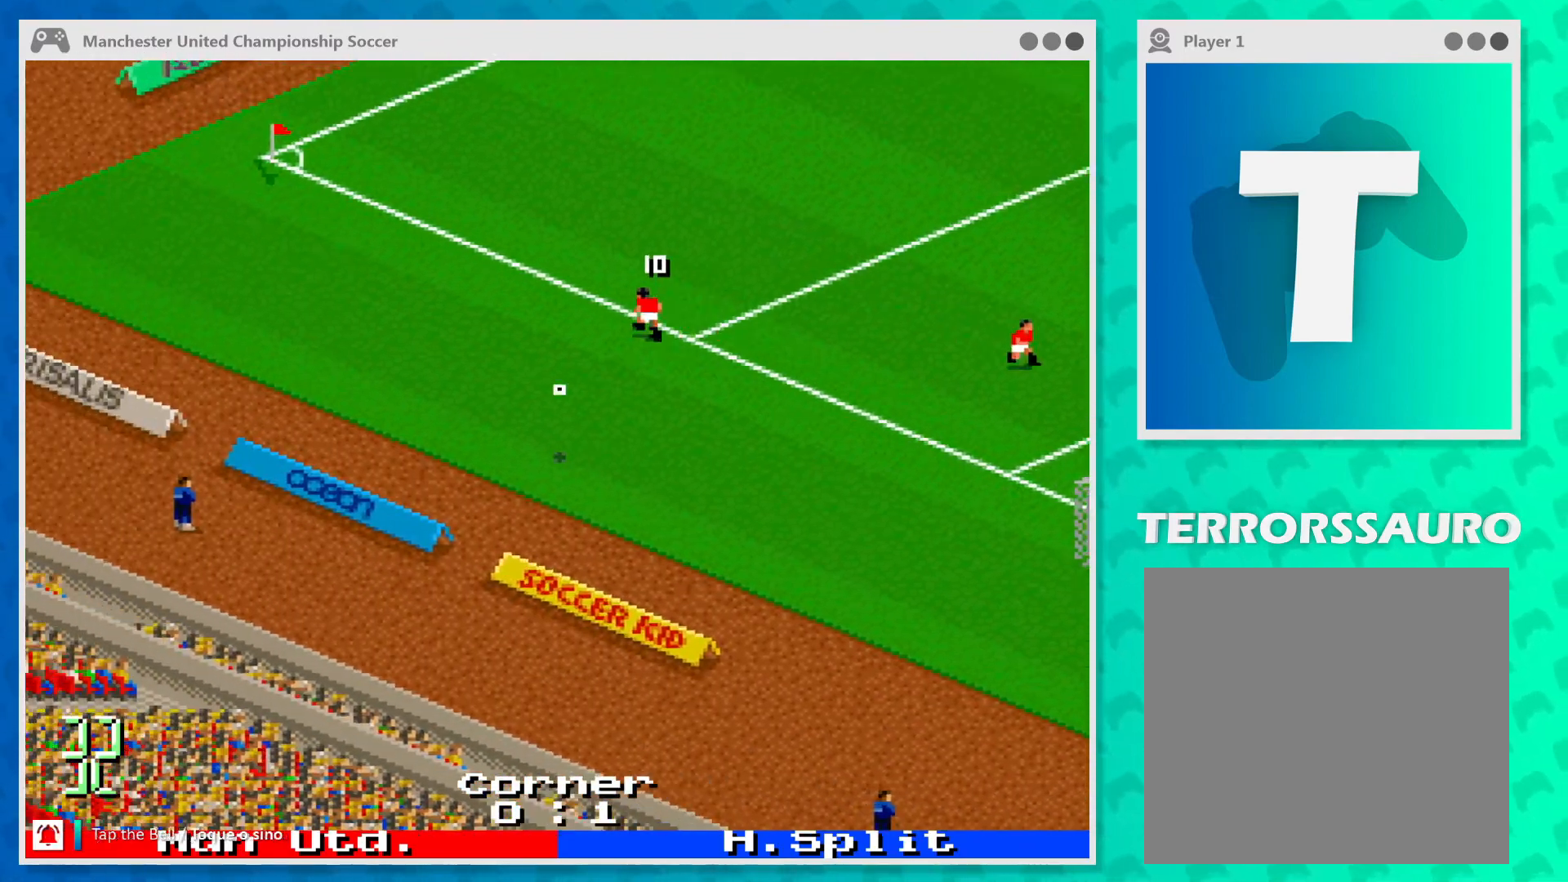
Gameplay with a controller (Xbox layout); each line is a JSON object with the inputs held at the frame after it. "events" lists button and stick changes between this image and that frame as [ms after this image, input, new state], when the widget could be followed in between. Not read: L1 L3 R1 R3 right_stick.
{"buttons": [], "left_stick": "center", "events": []}
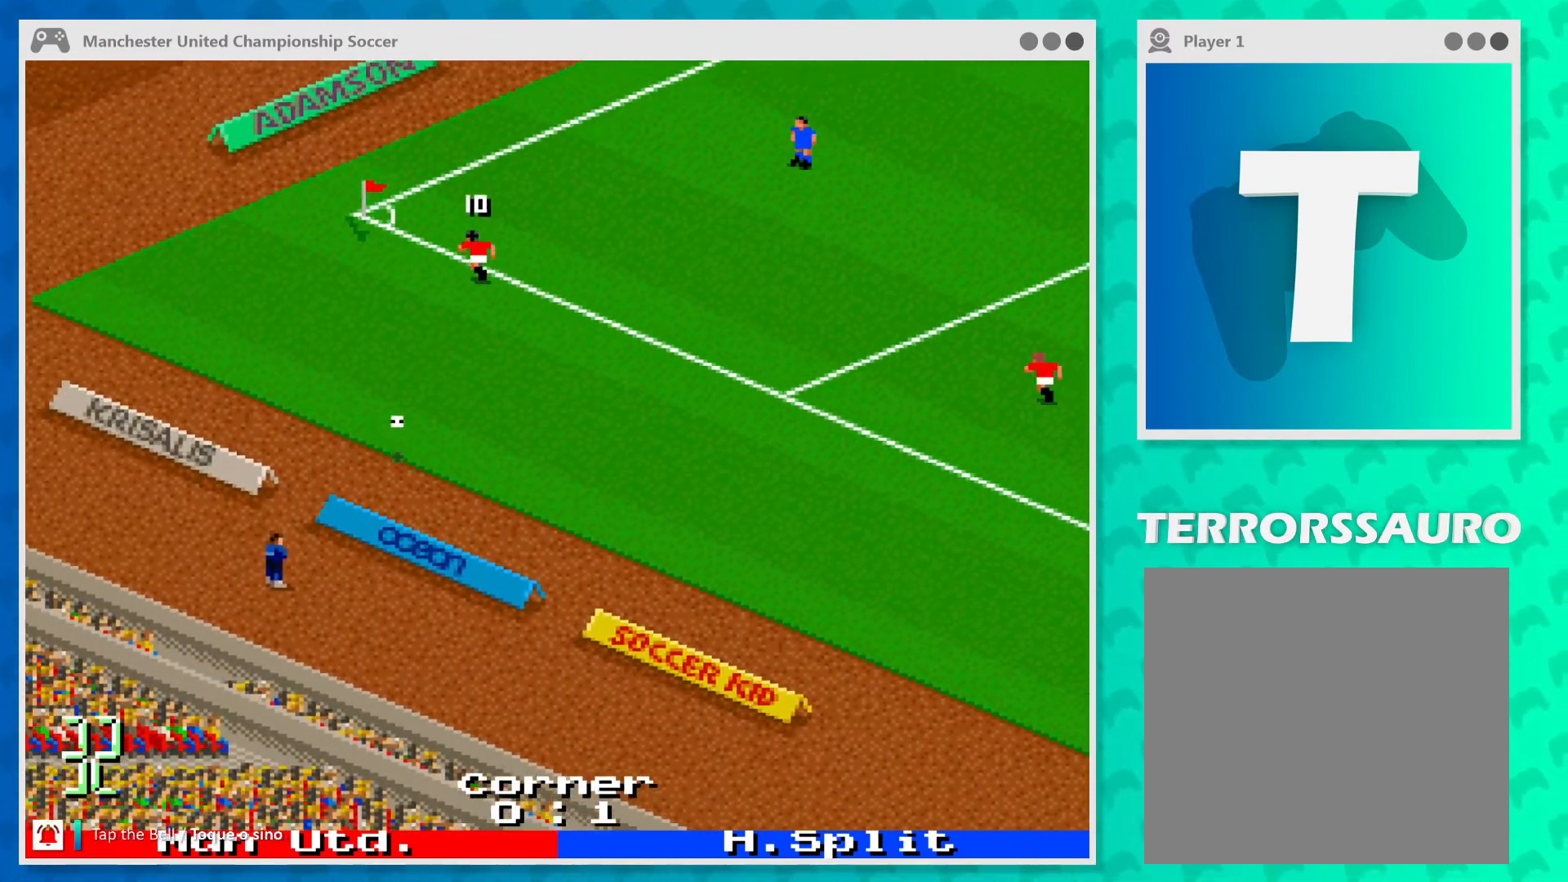
{"buttons": [], "left_stick": "center", "events": []}
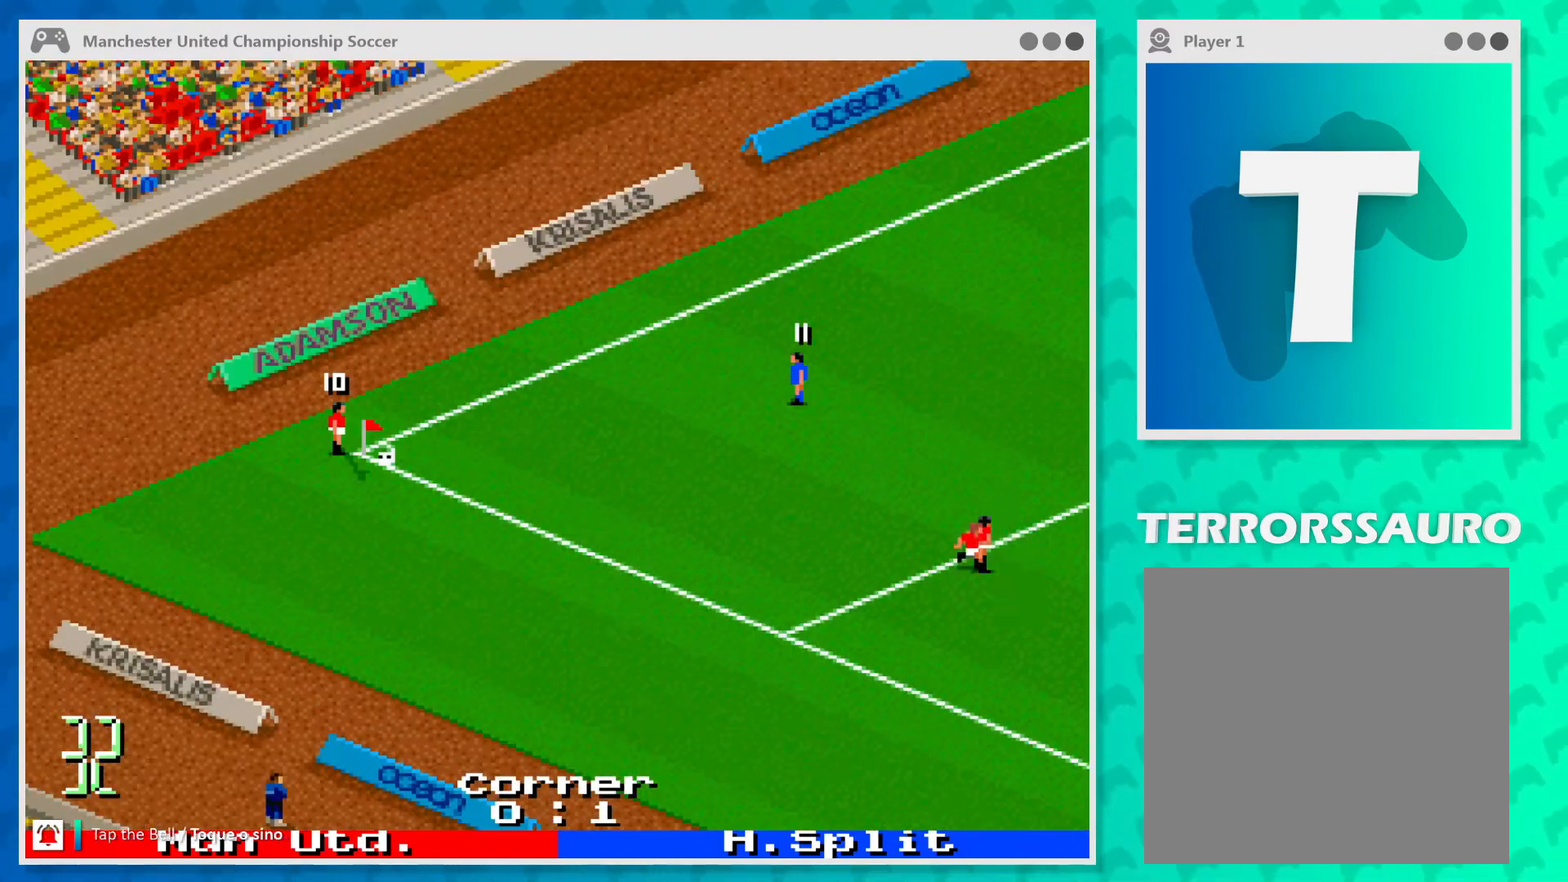
{"buttons": [], "left_stick": "center", "events": []}
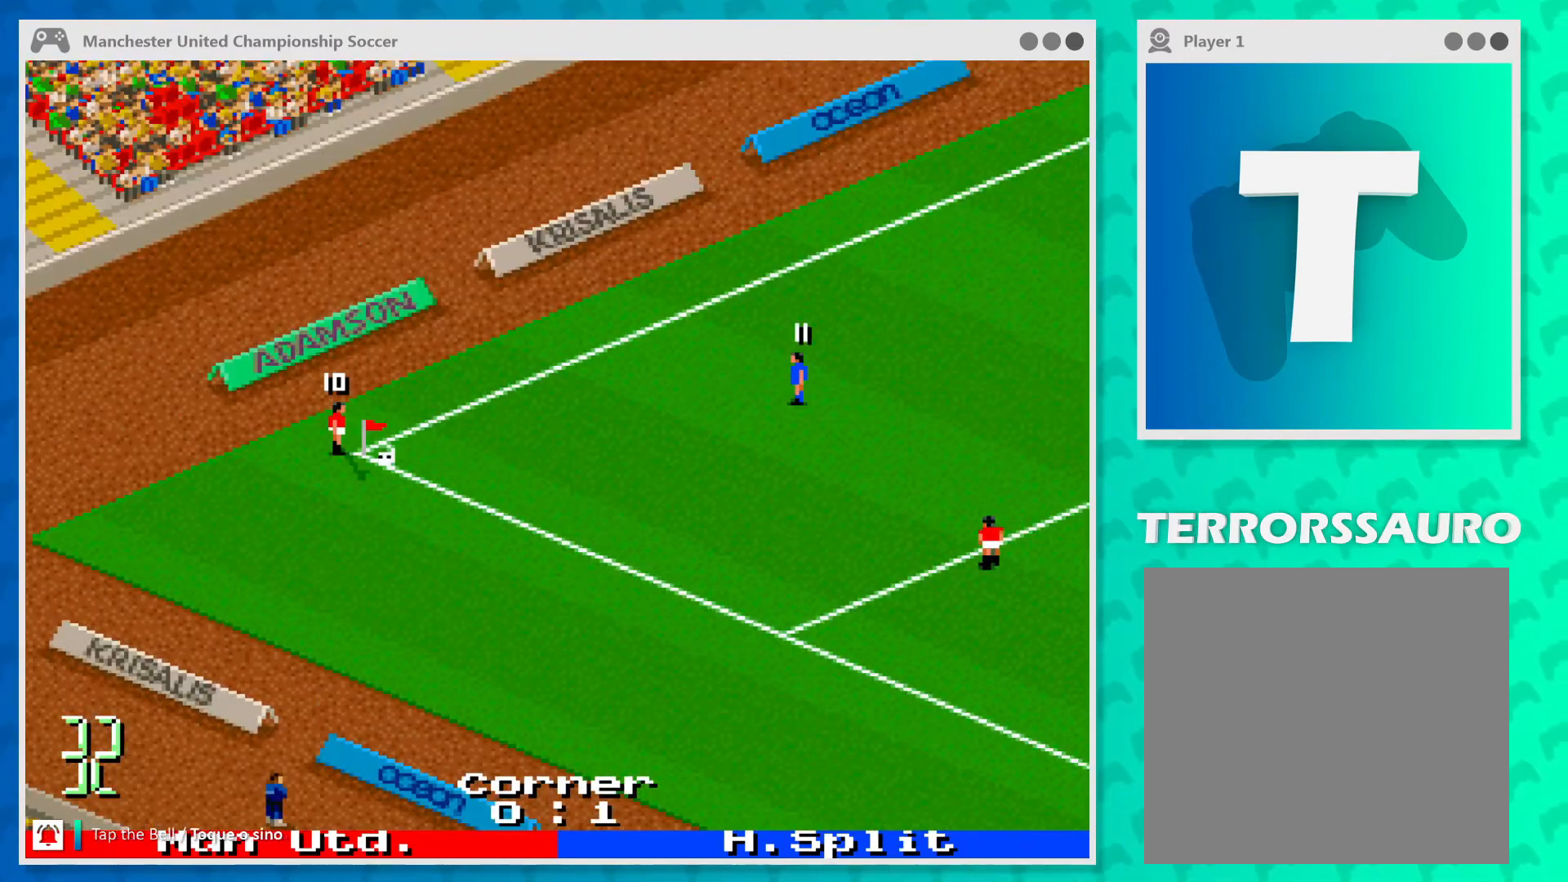
{"buttons": [], "left_stick": "left", "events": [[433, "left_stick", "left"]]}
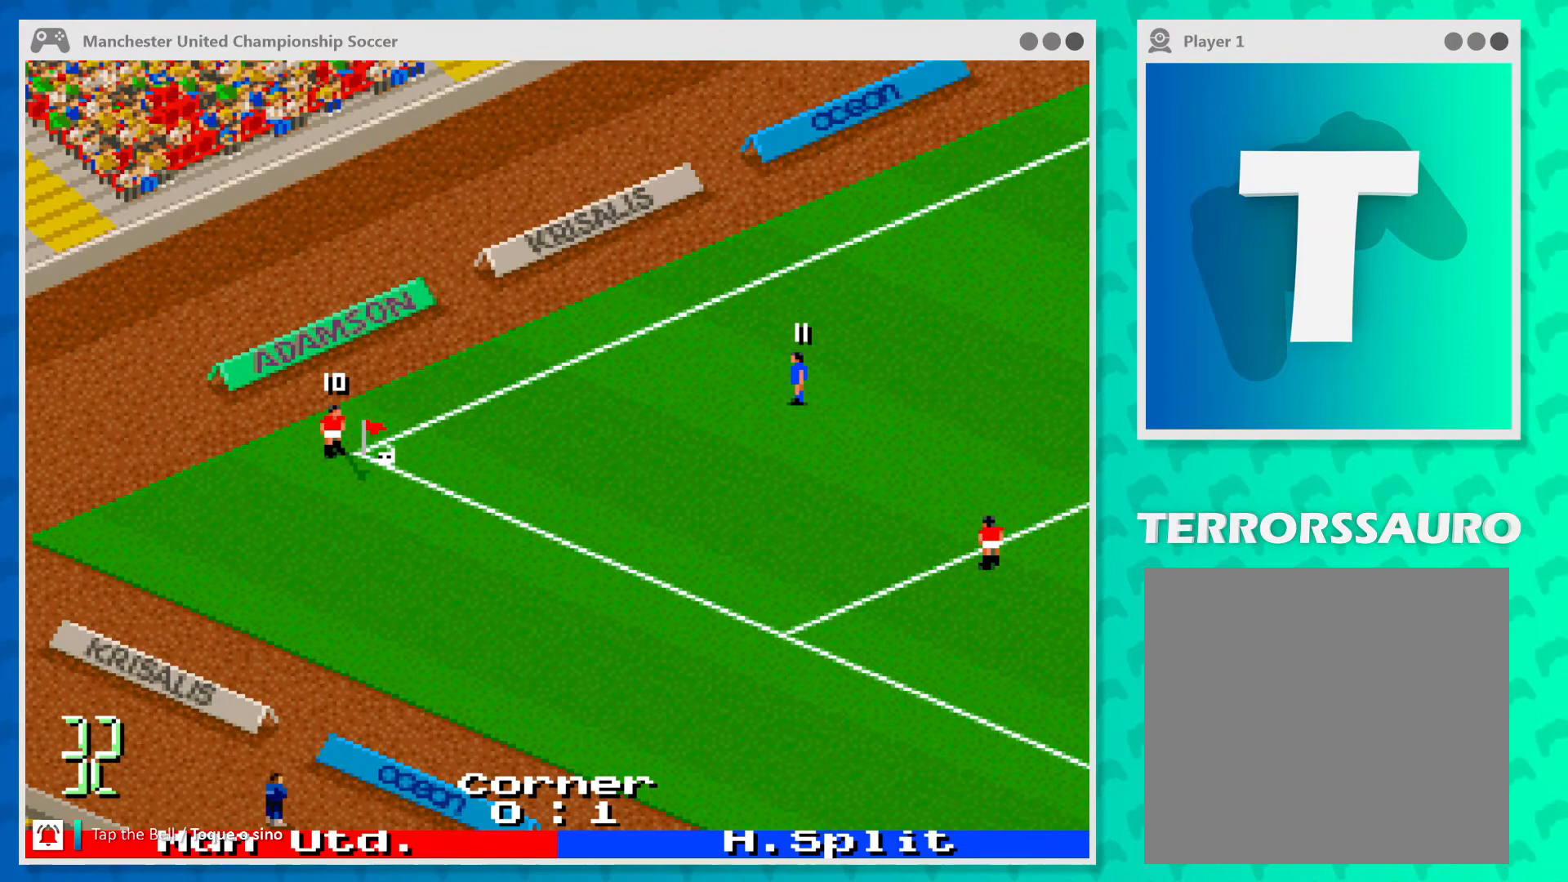
{"buttons": [], "left_stick": "right", "events": [[133, "left_stick", "center"], [433, "left_stick", "right"]]}
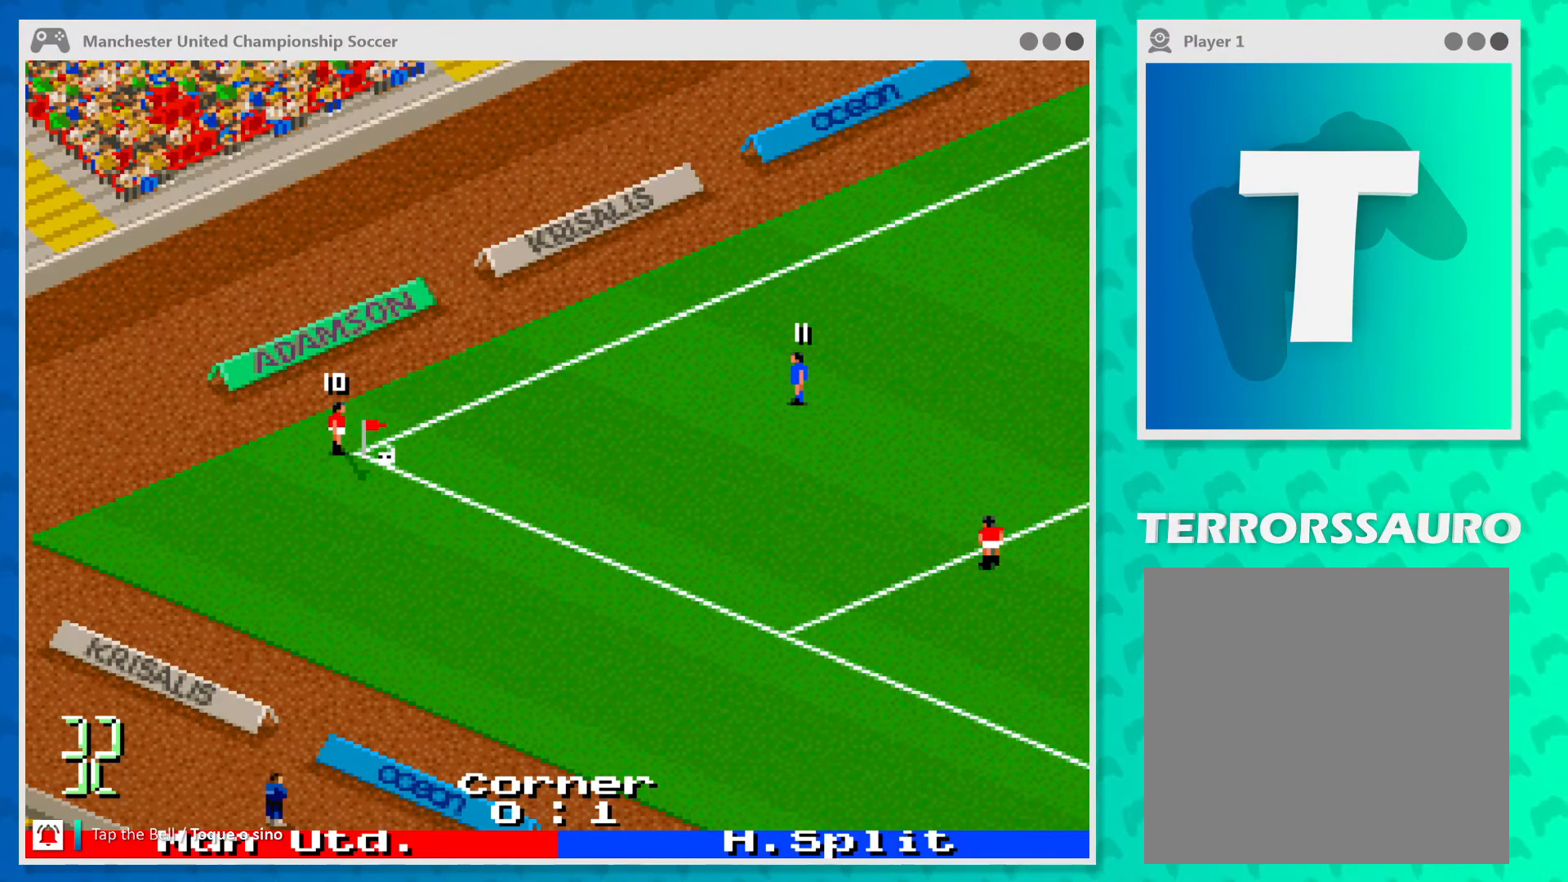
{"buttons": [], "left_stick": "left", "events": [[433, "left_stick", "left"]]}
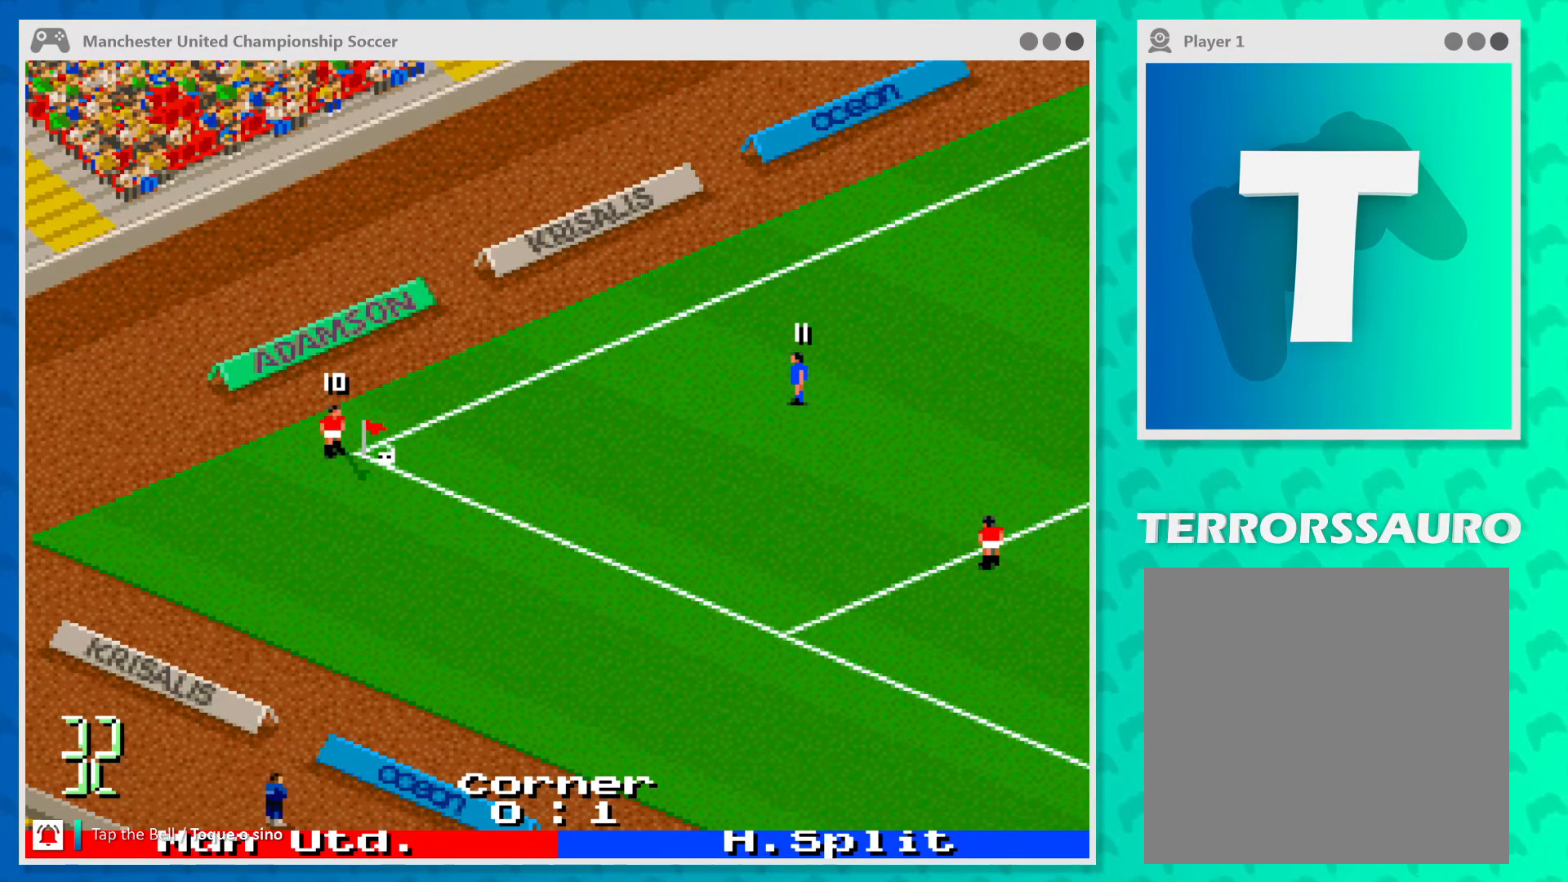
{"buttons": [], "left_stick": "right", "events": [[300, "left_stick", "right"]]}
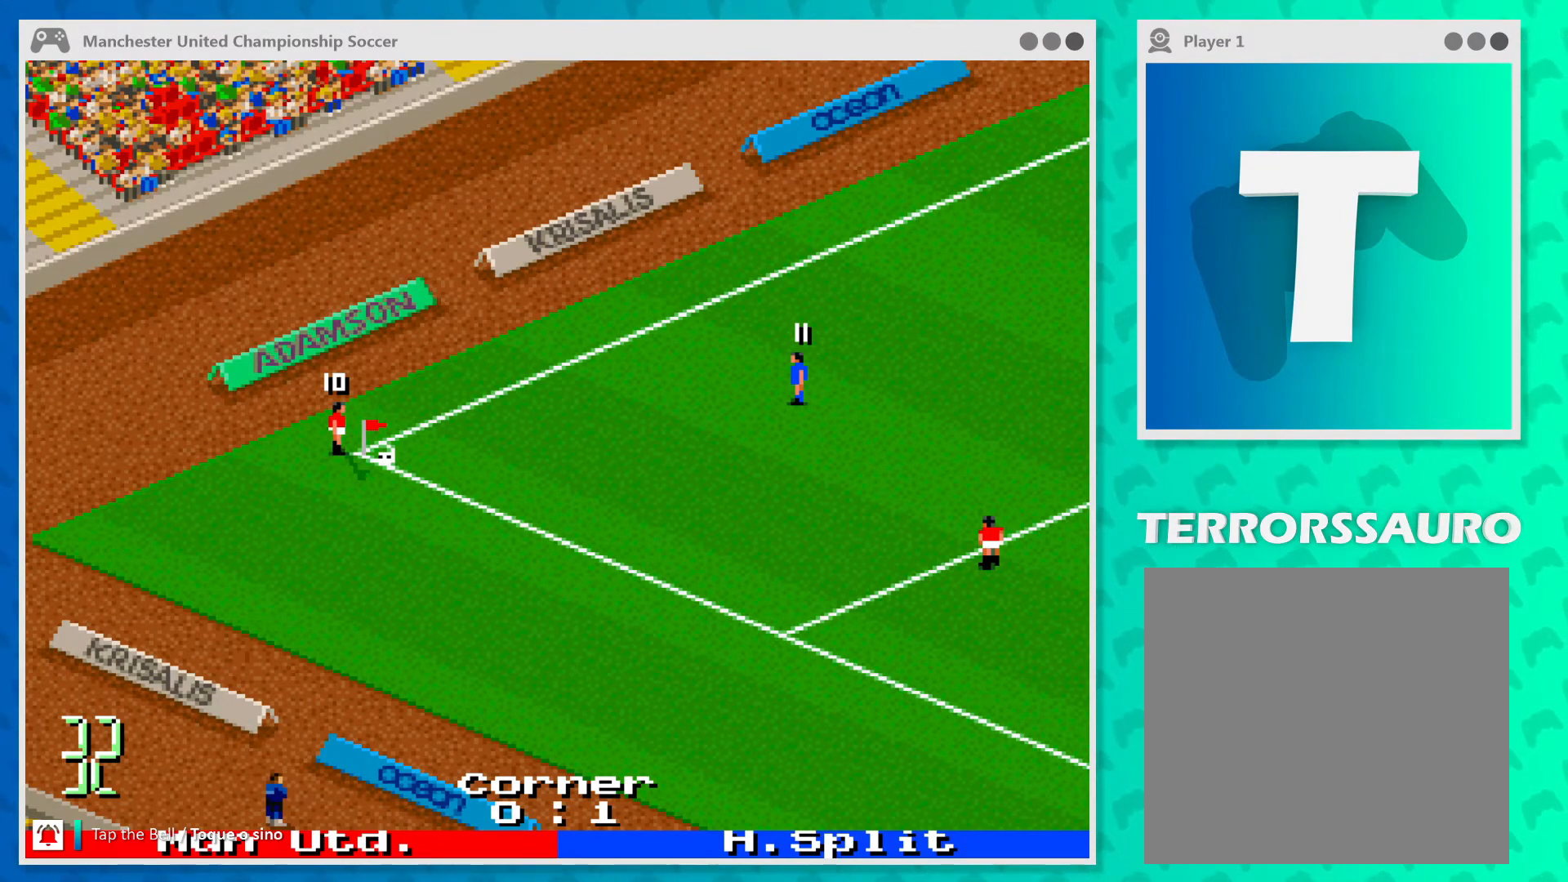
{"buttons": [], "left_stick": "right", "events": [[100, "left_stick", "down-left"], [200, "left_stick", "left"], [467, "left_stick", "right"]]}
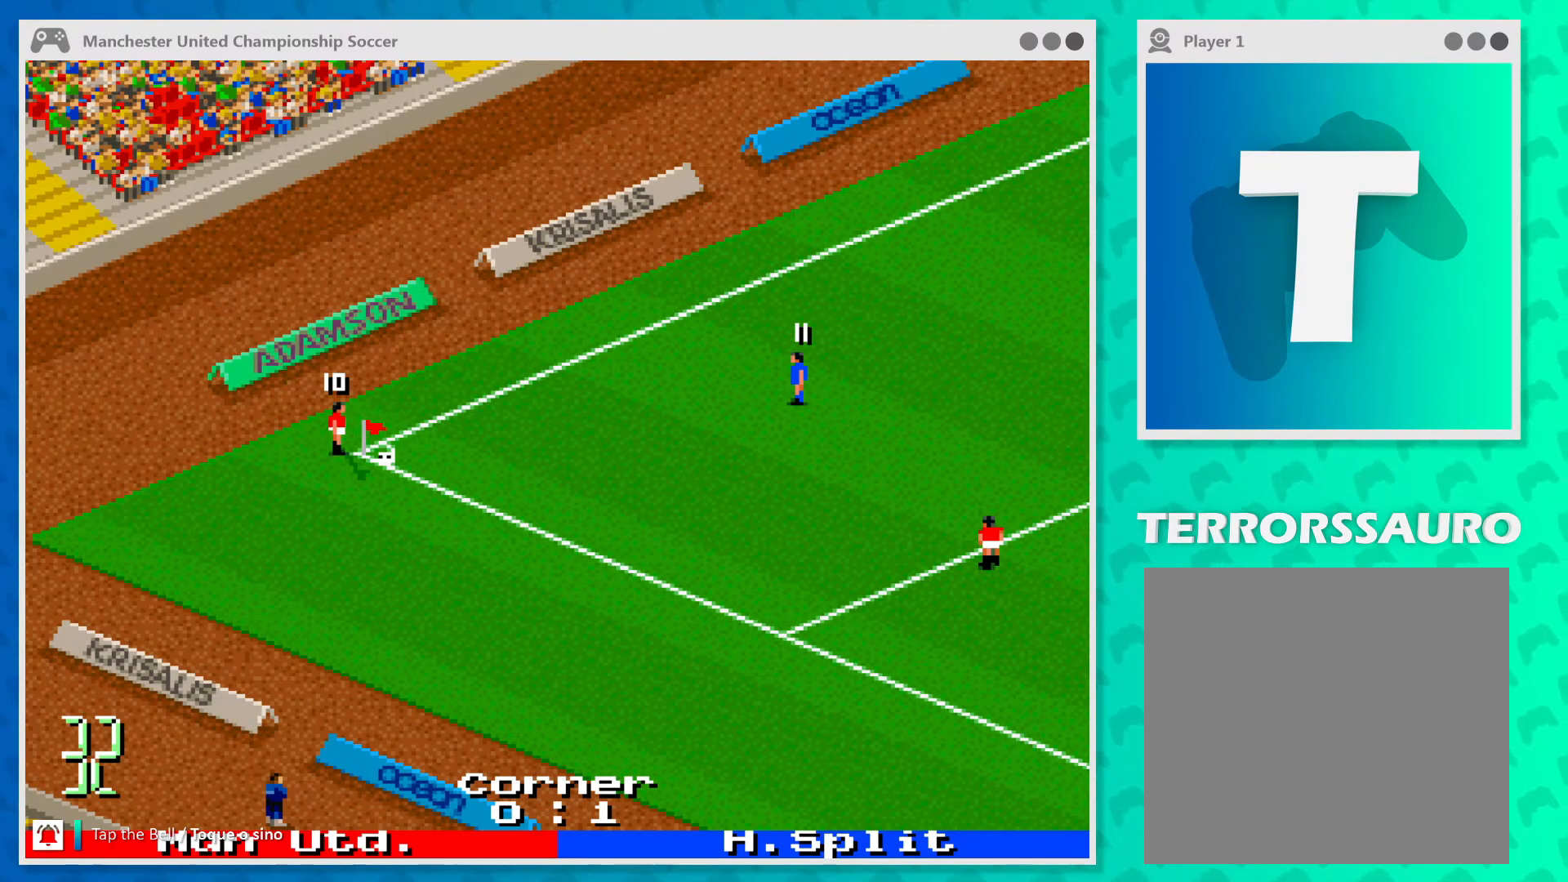
{"buttons": [], "left_stick": "down-left", "events": [[500, "left_stick", "down-left"]]}
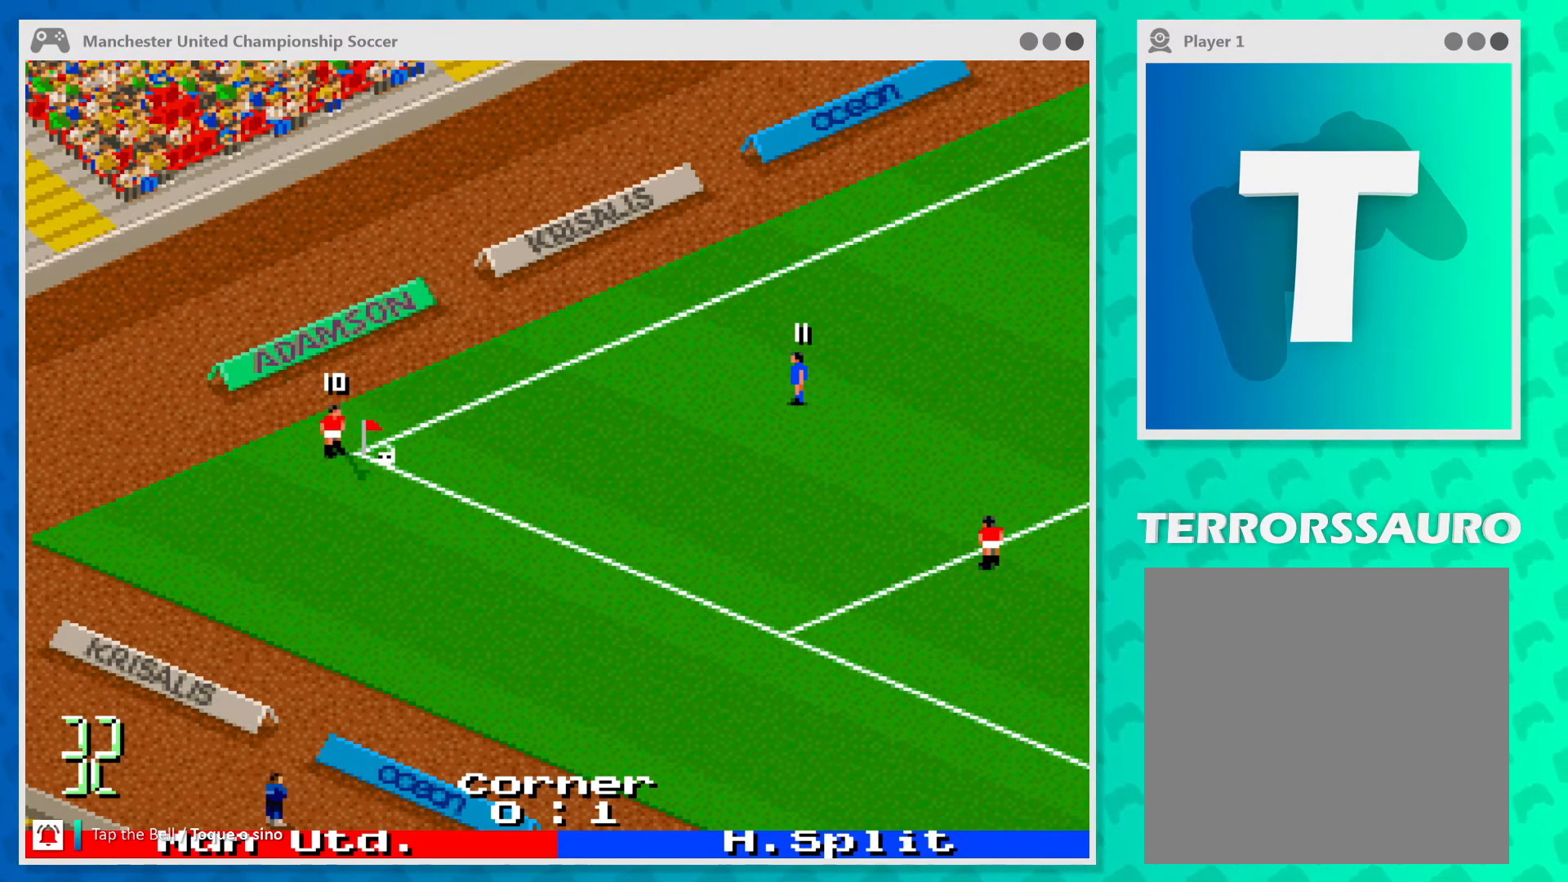
{"buttons": [], "left_stick": "down-left", "events": []}
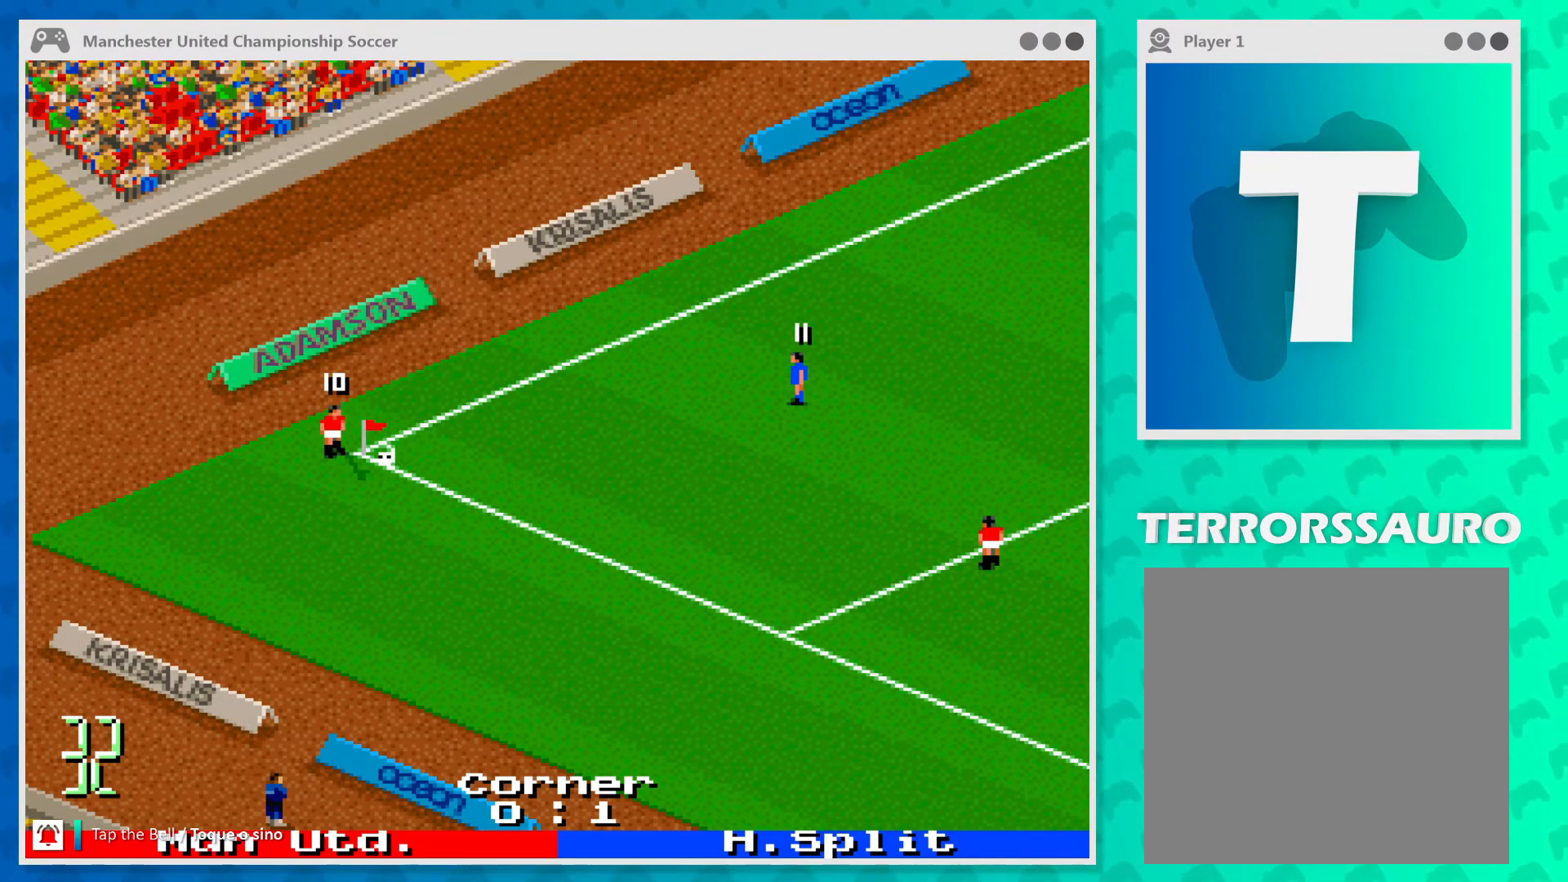
{"buttons": [], "left_stick": "right", "events": [[33, "left_stick", "right"]]}
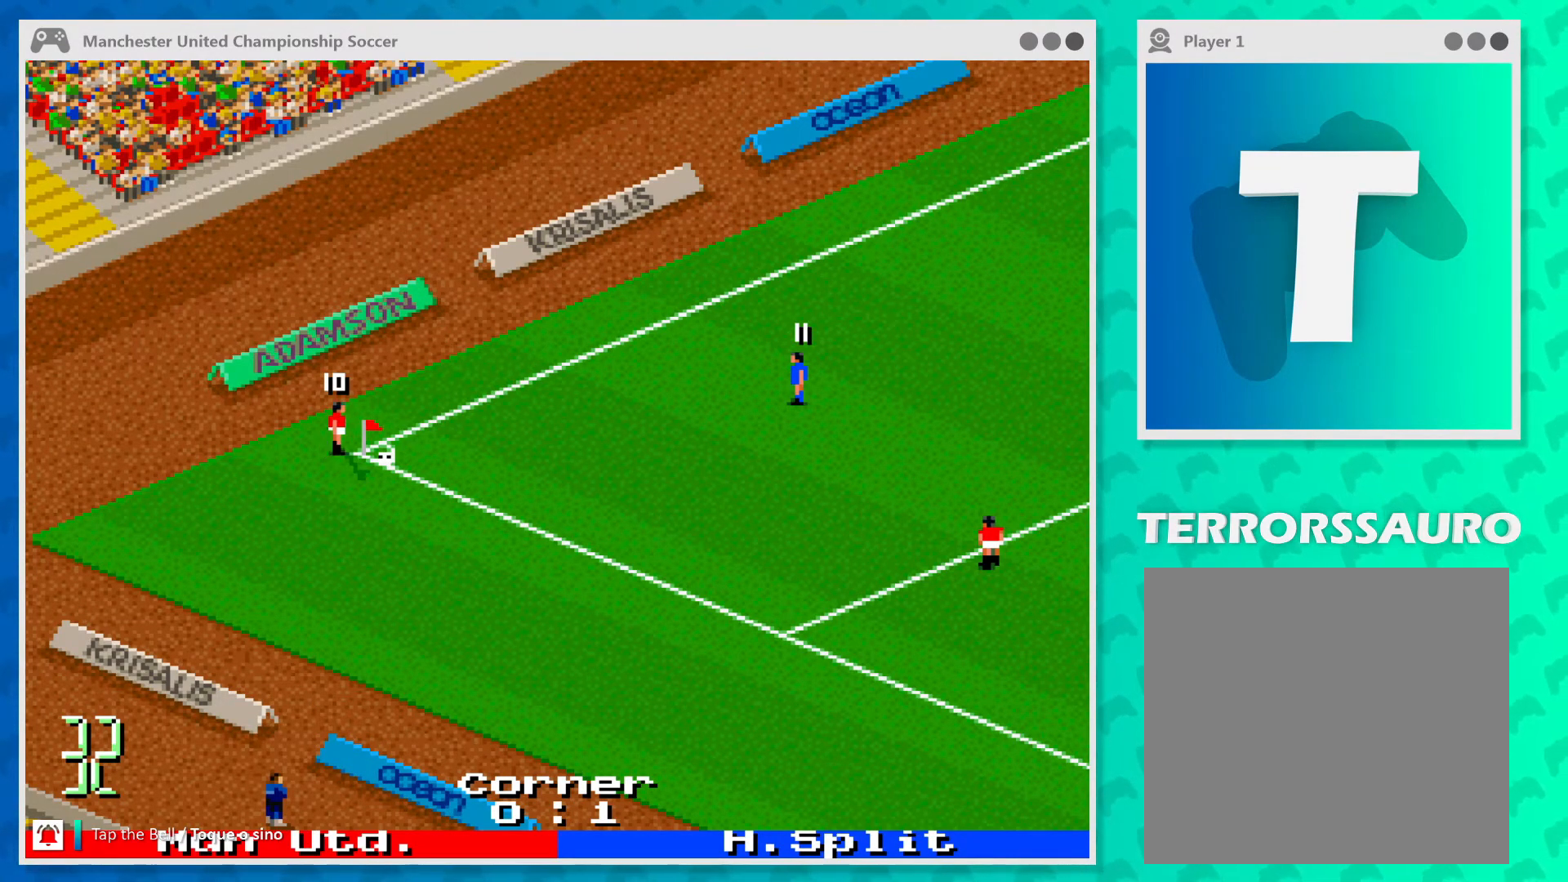
{"buttons": [], "left_stick": "center", "events": [[67, "left_stick", "left"], [267, "B", "down"], [367, "B", "up"], [433, "left_stick", "center"]]}
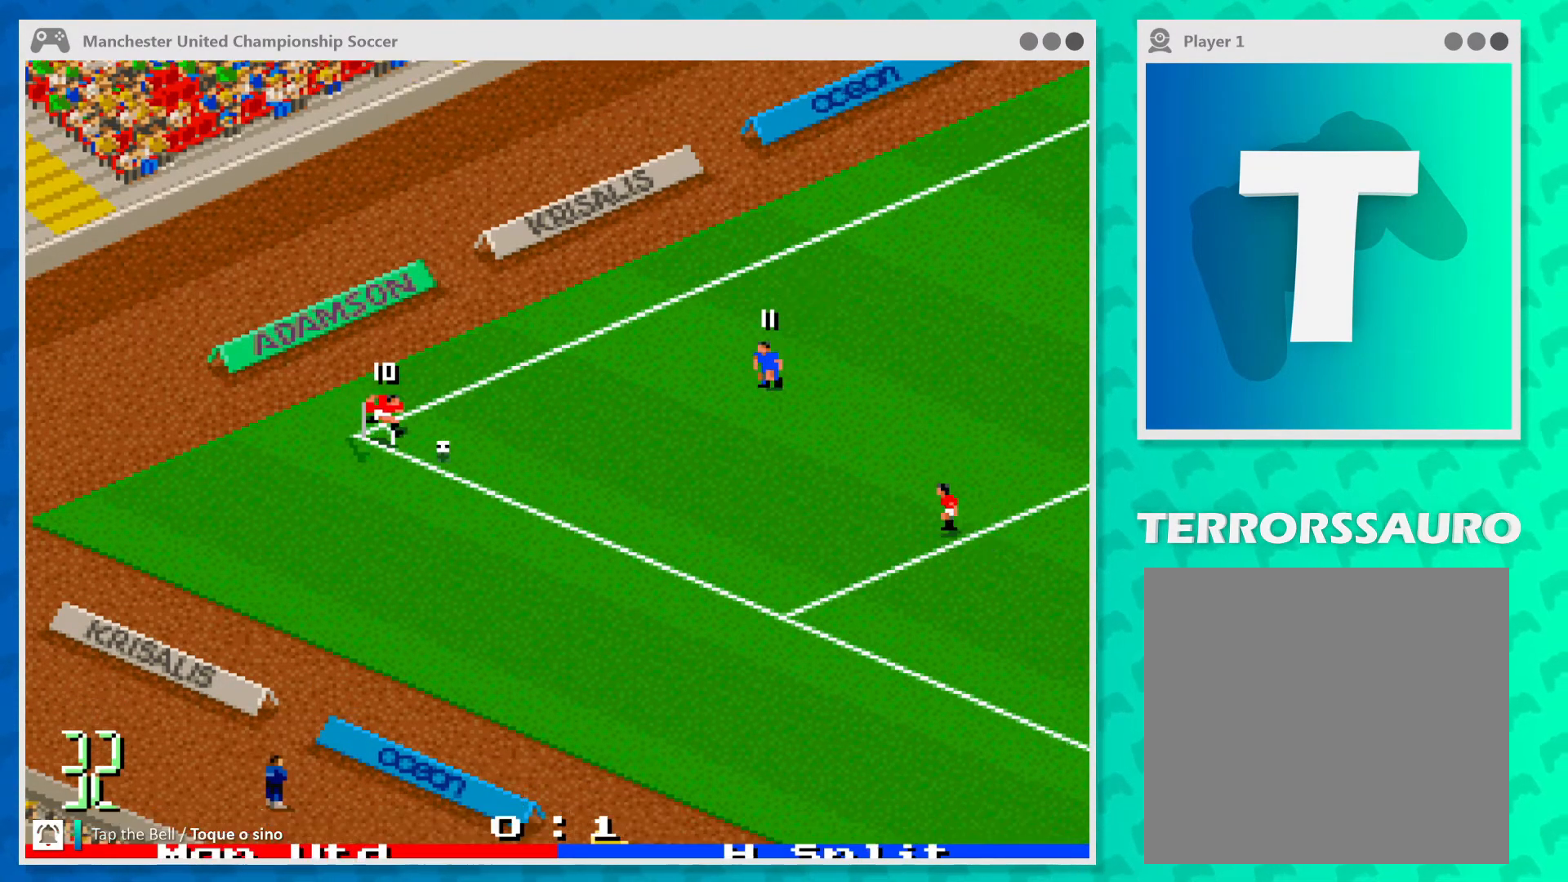
{"buttons": [], "left_stick": "center", "events": []}
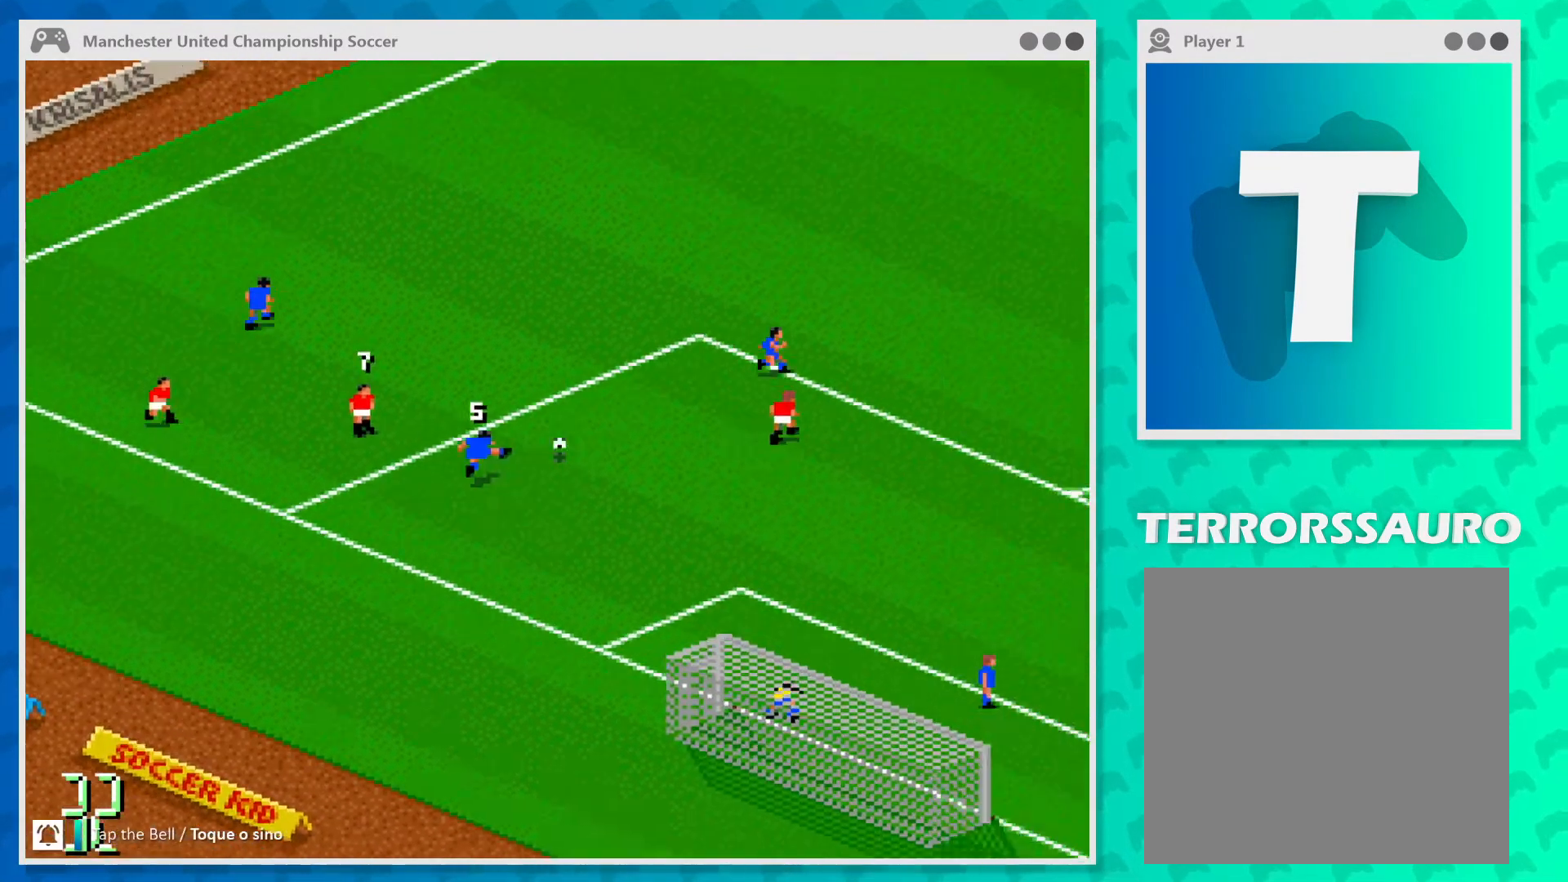
{"buttons": [], "left_stick": "down-left", "events": [[200, "left_stick", "down-left"]]}
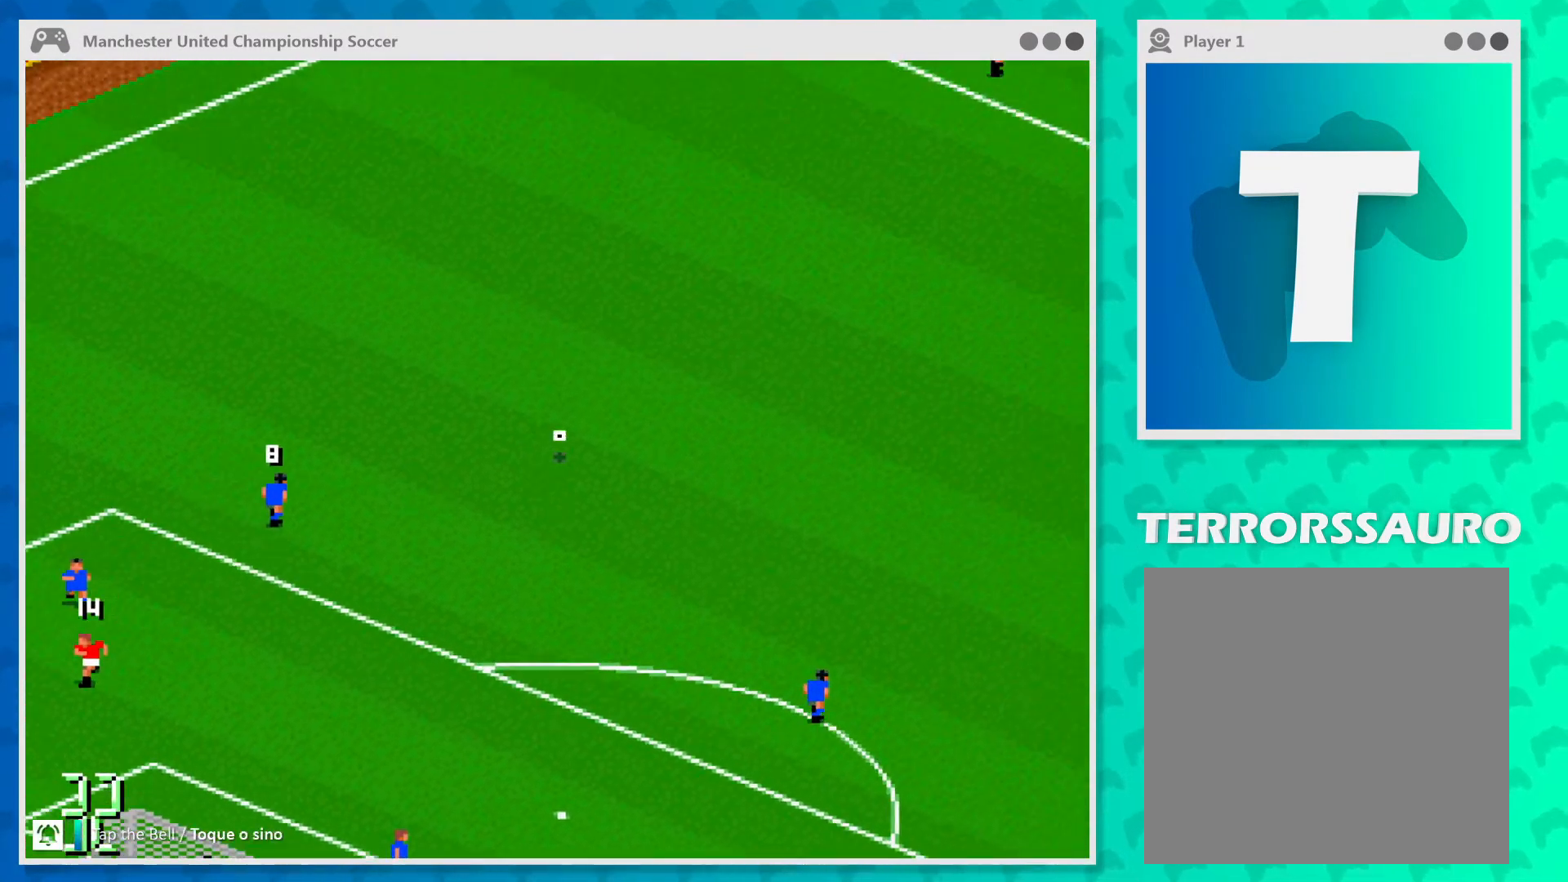
{"buttons": [], "left_stick": "down-left", "events": [[133, "left_stick", "up"], [400, "left_stick", "down-left"]]}
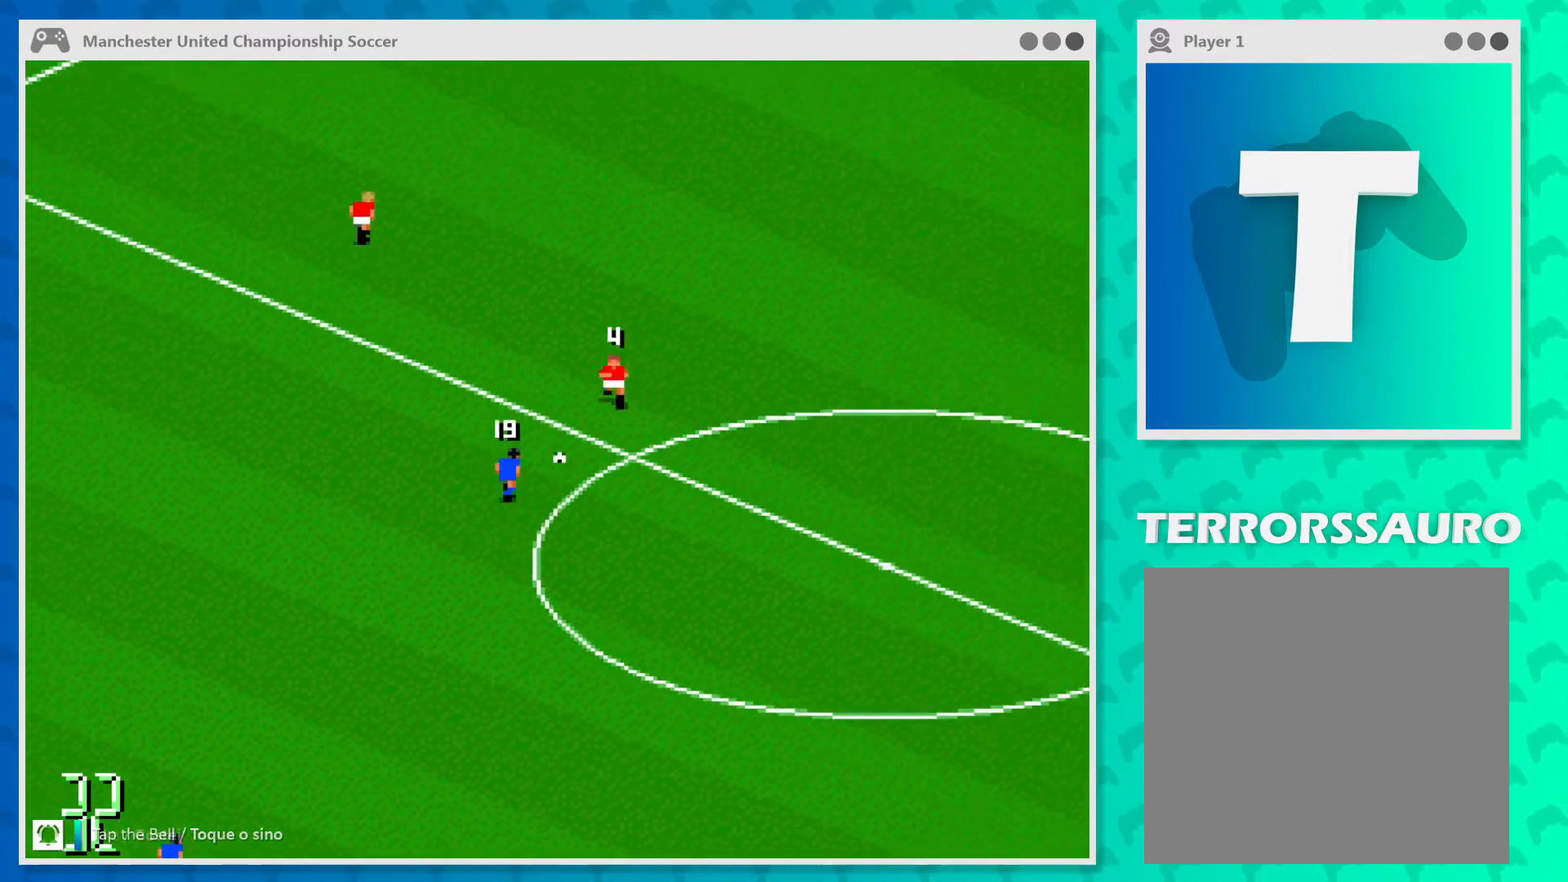
{"buttons": [], "left_stick": "down", "events": [[267, "left_stick", "down"]]}
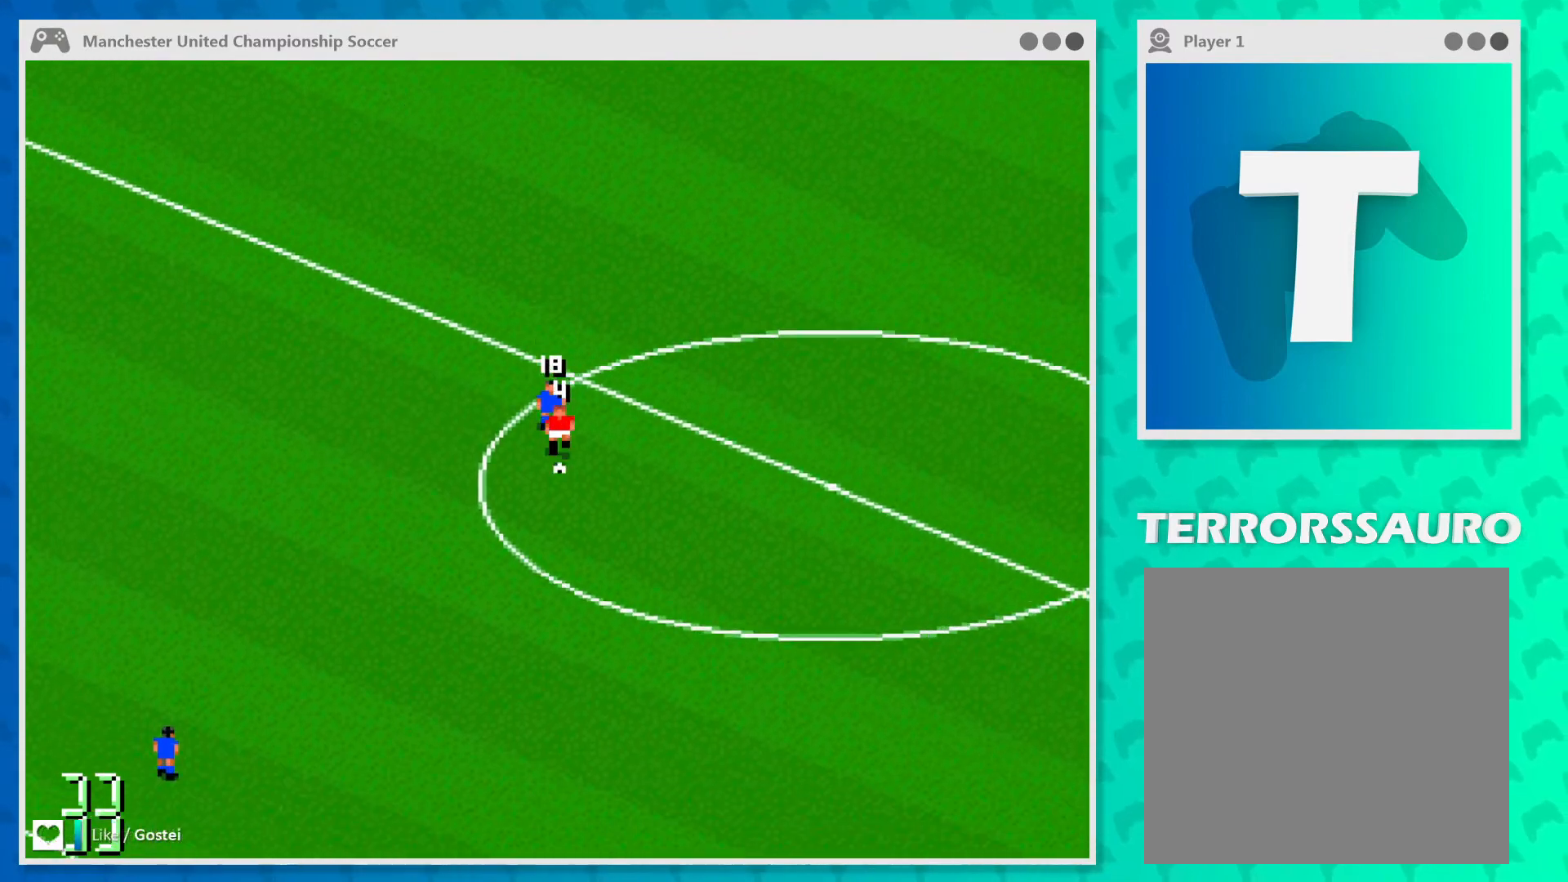
{"buttons": [], "left_stick": "down-left", "events": [[167, "left_stick", "down-left"]]}
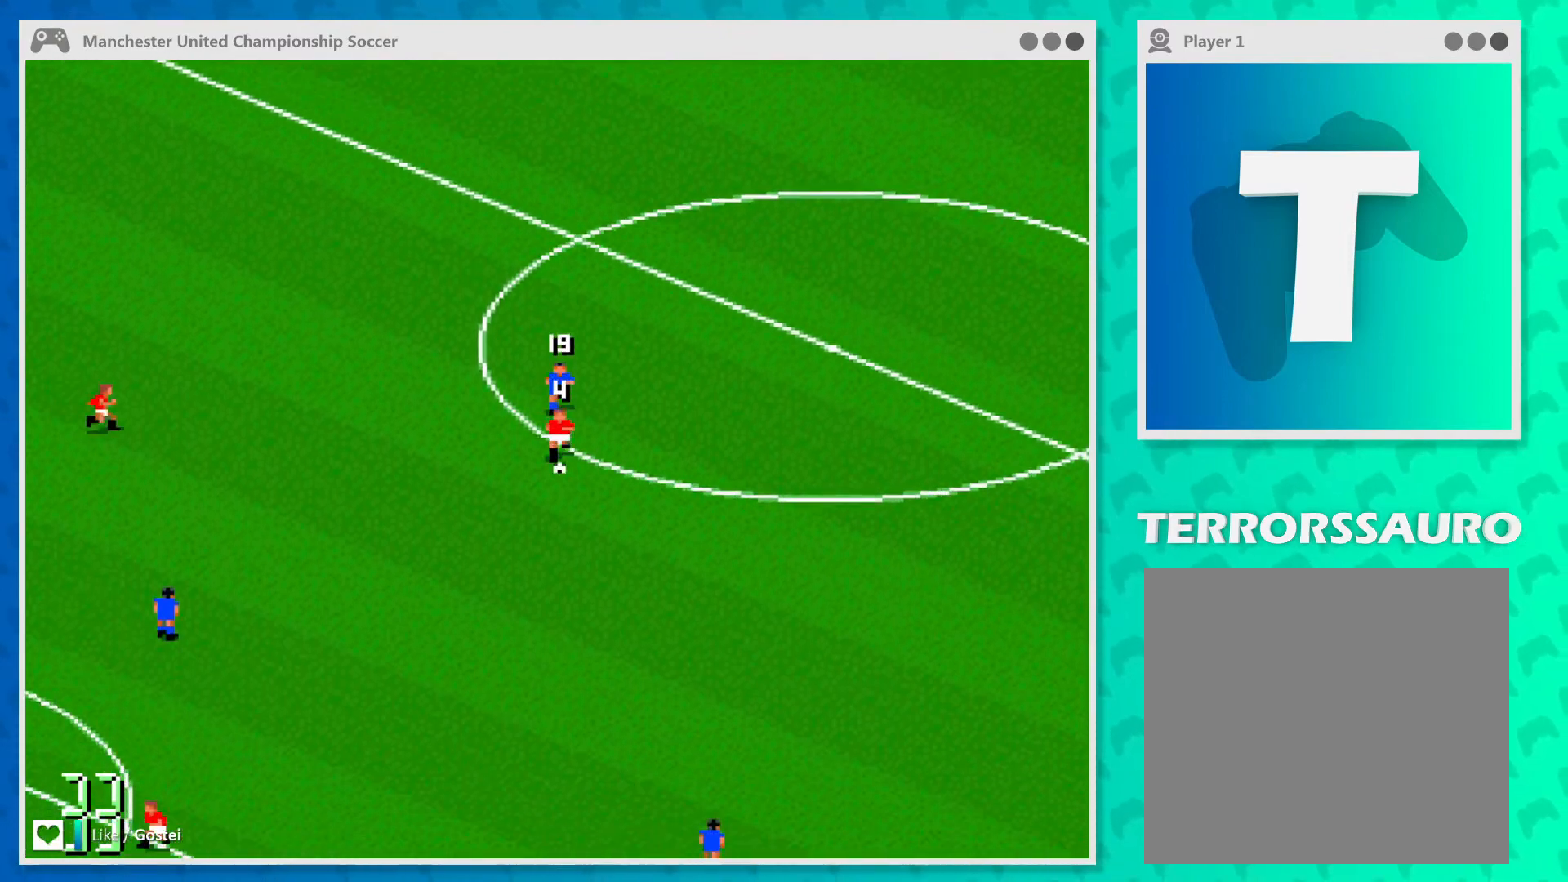
{"buttons": [], "left_stick": "down-left", "events": []}
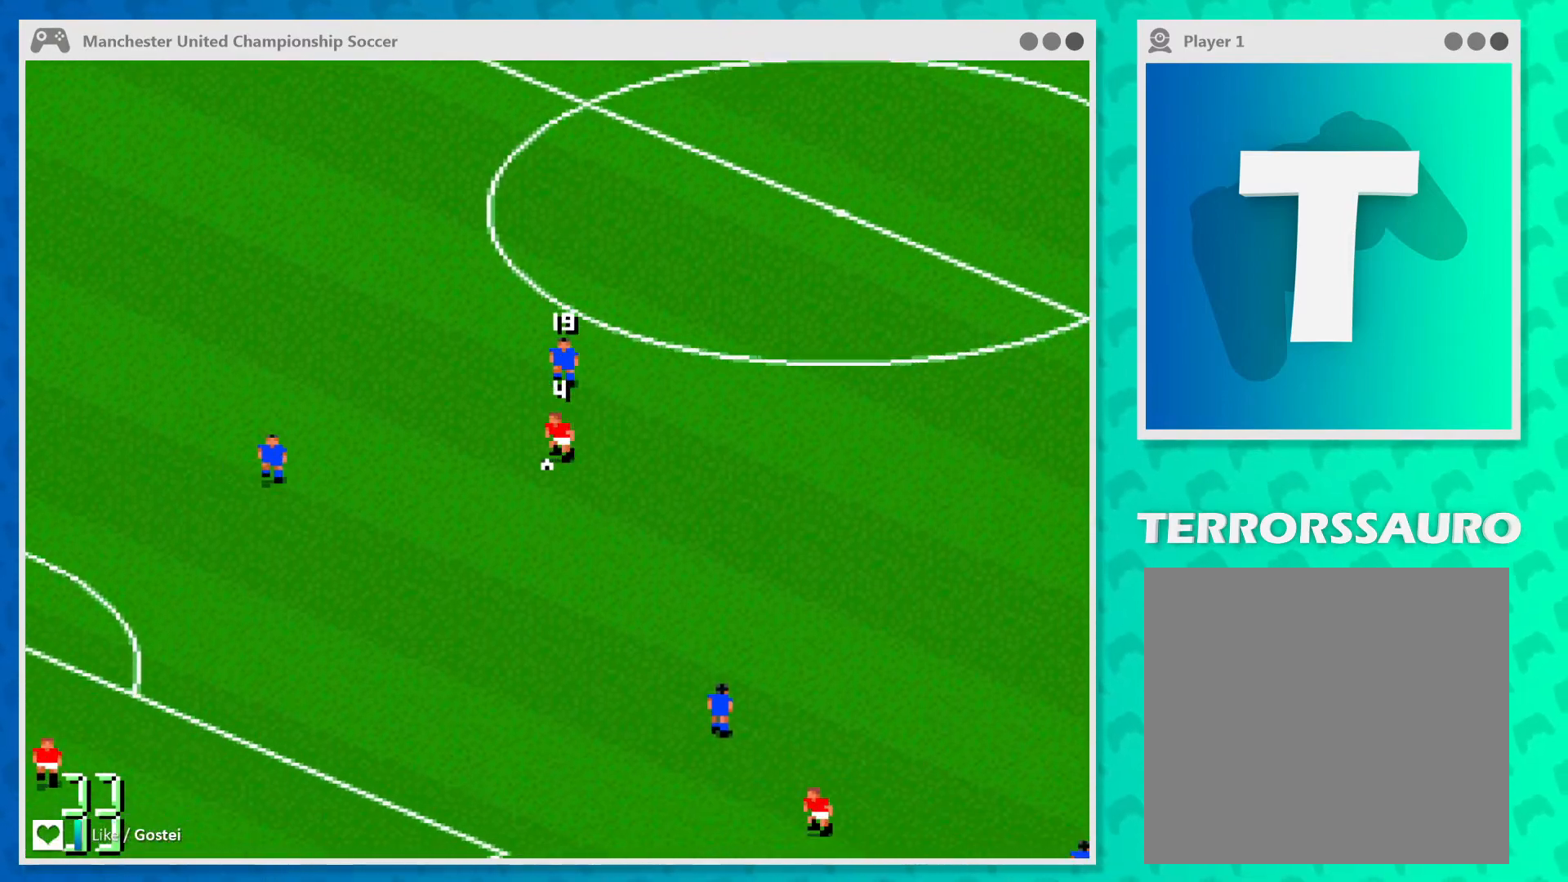
{"buttons": [], "left_stick": "down", "events": [[400, "left_stick", "down"]]}
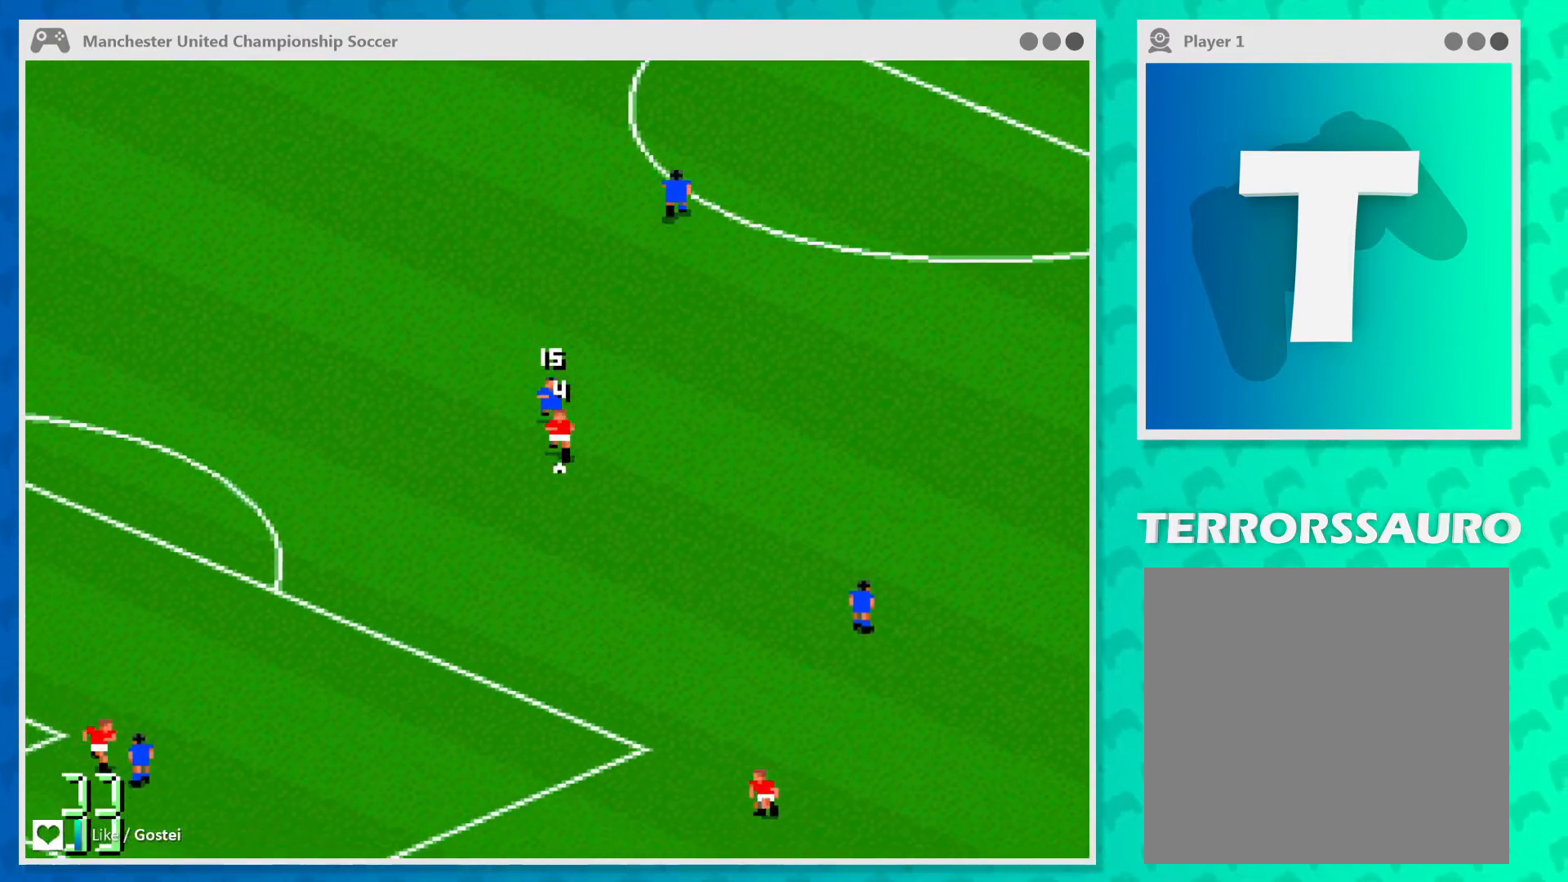
{"buttons": [], "left_stick": "down-left", "events": [[100, "left_stick", "down-left"]]}
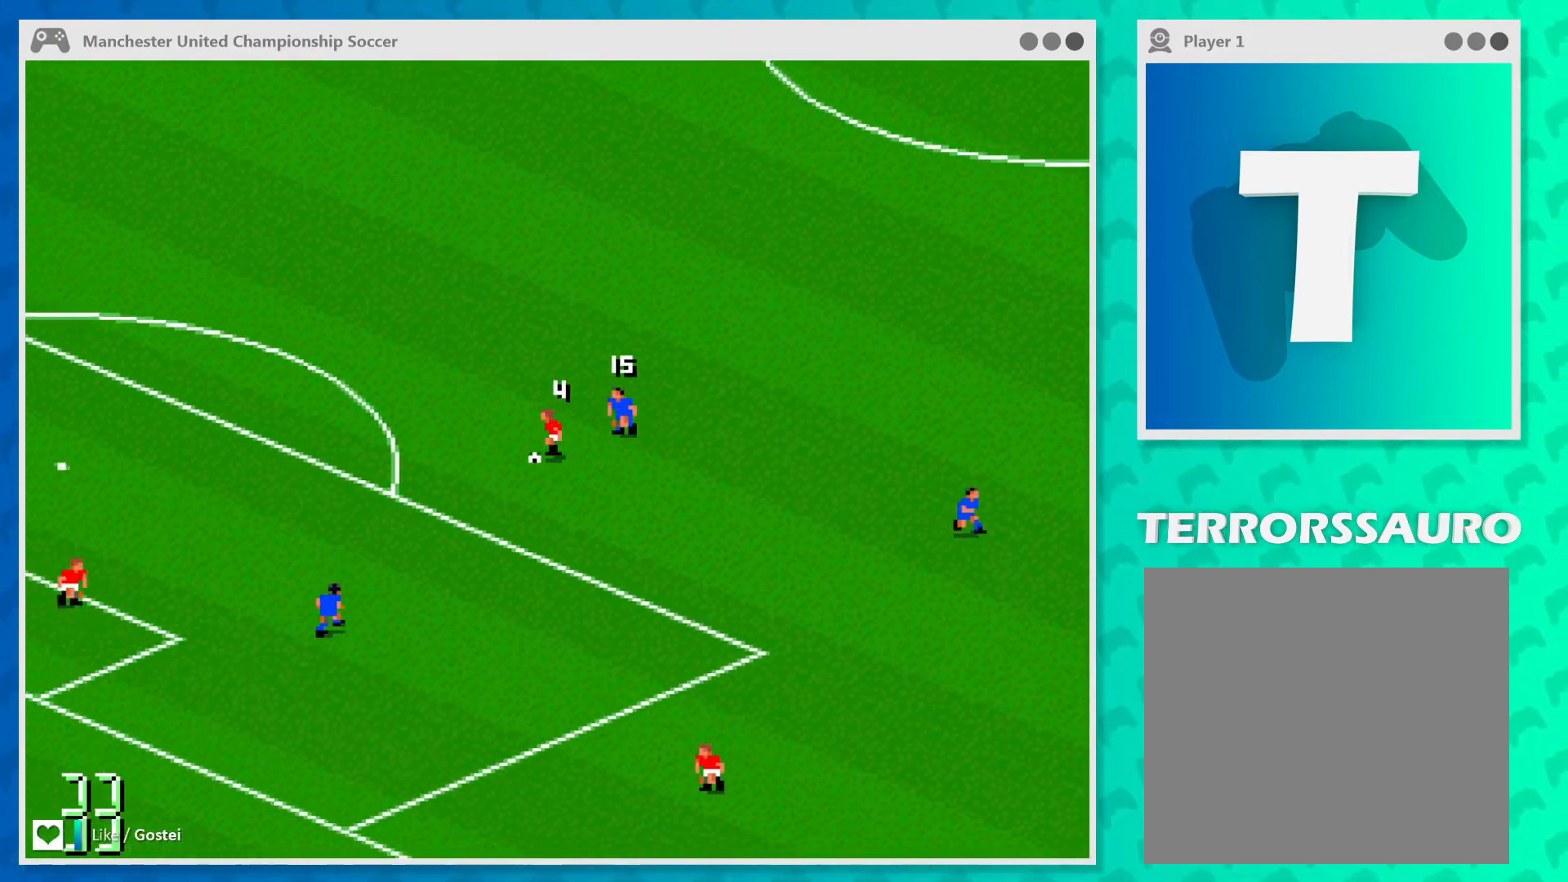
{"buttons": [], "left_stick": "down-left", "events": [[267, "B", "down"], [400, "B", "up"]]}
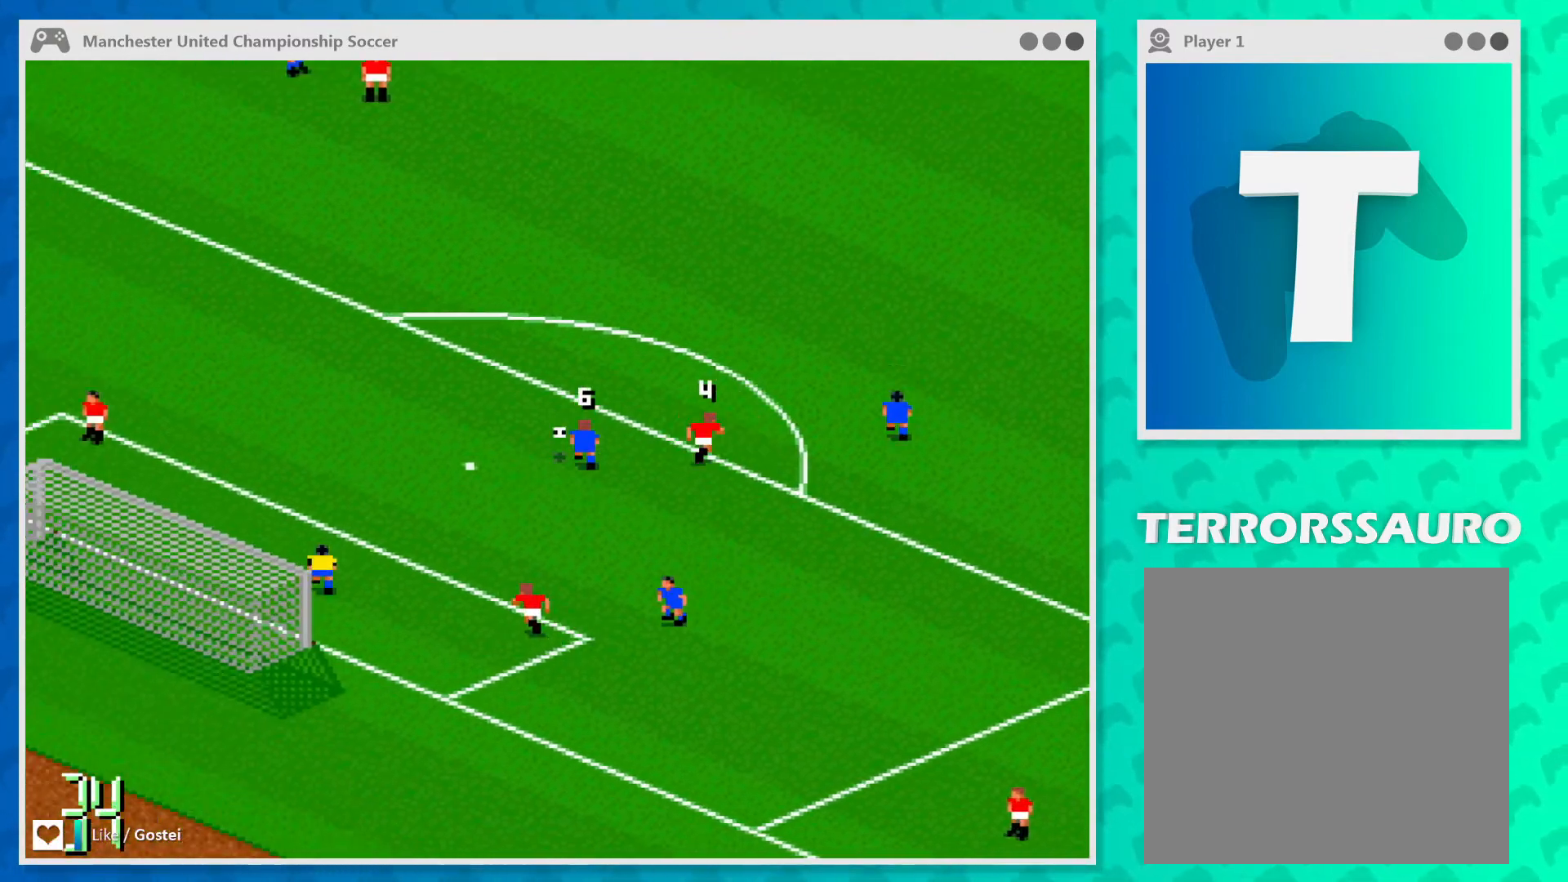
{"buttons": ["B"], "left_stick": "down-left", "events": [[500, "B", "down"]]}
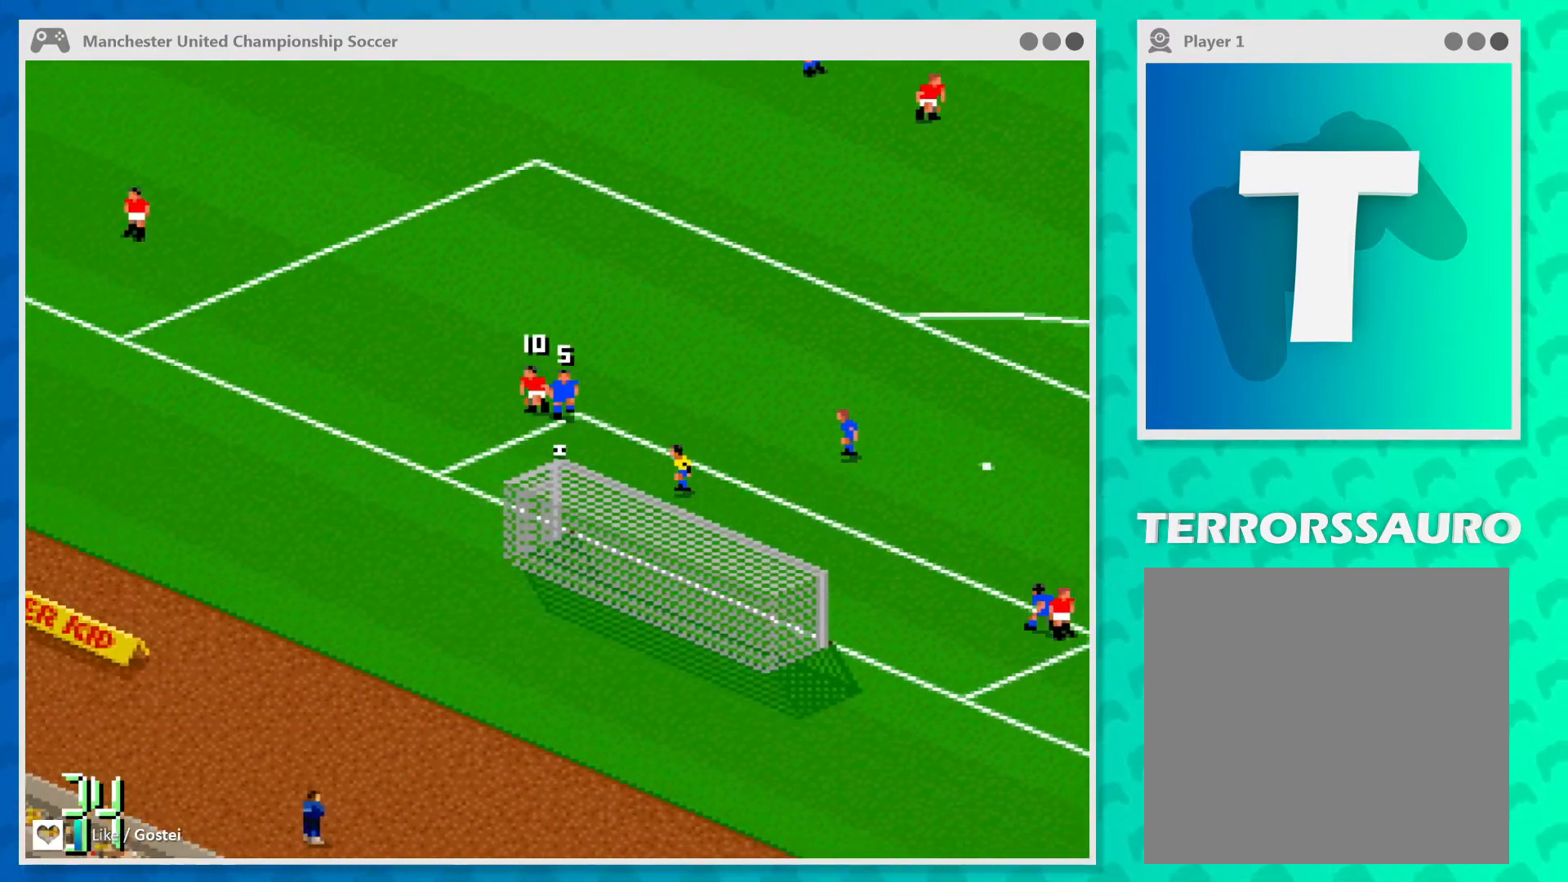
{"buttons": [], "left_stick": "down", "events": [[67, "left_stick", "down-right"], [100, "B", "up"], [267, "left_stick", "down"]]}
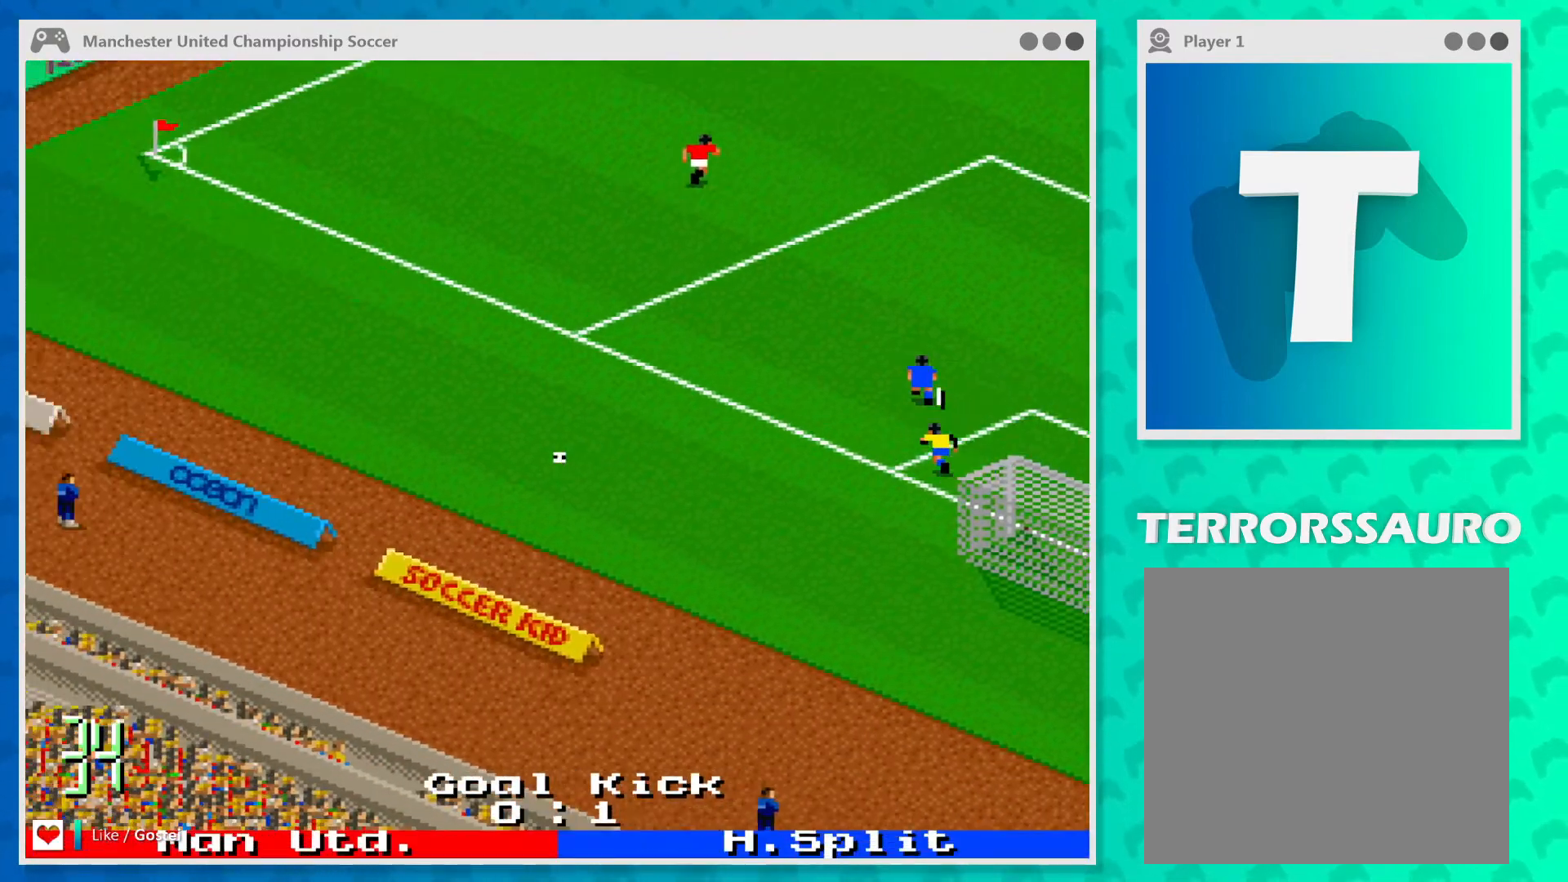
{"buttons": [], "left_stick": "center", "events": [[67, "left_stick", "center"]]}
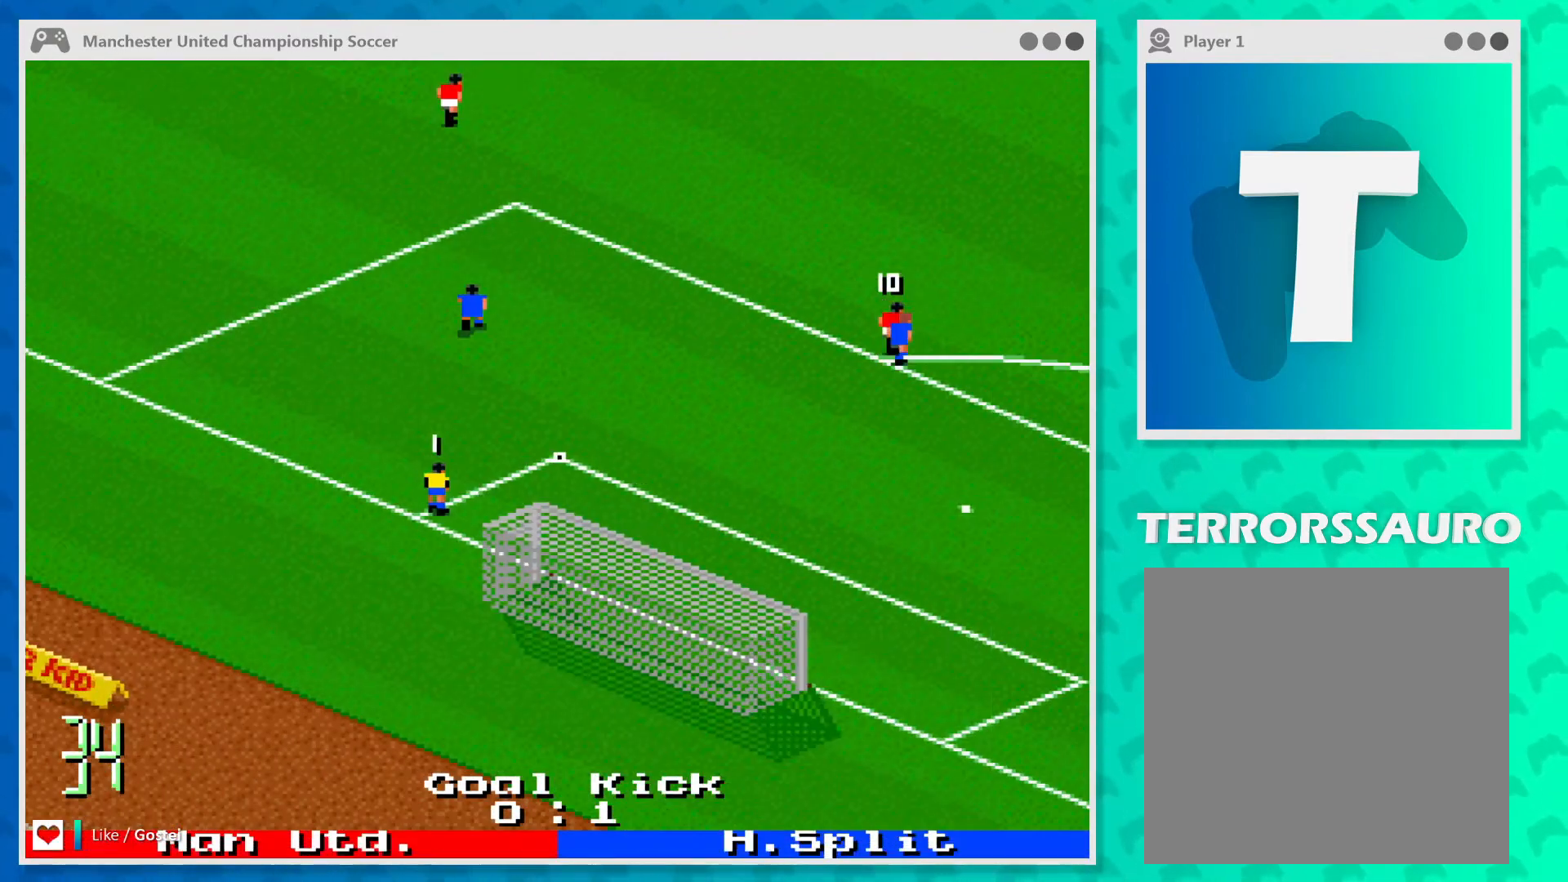
{"buttons": [], "left_stick": "center", "events": []}
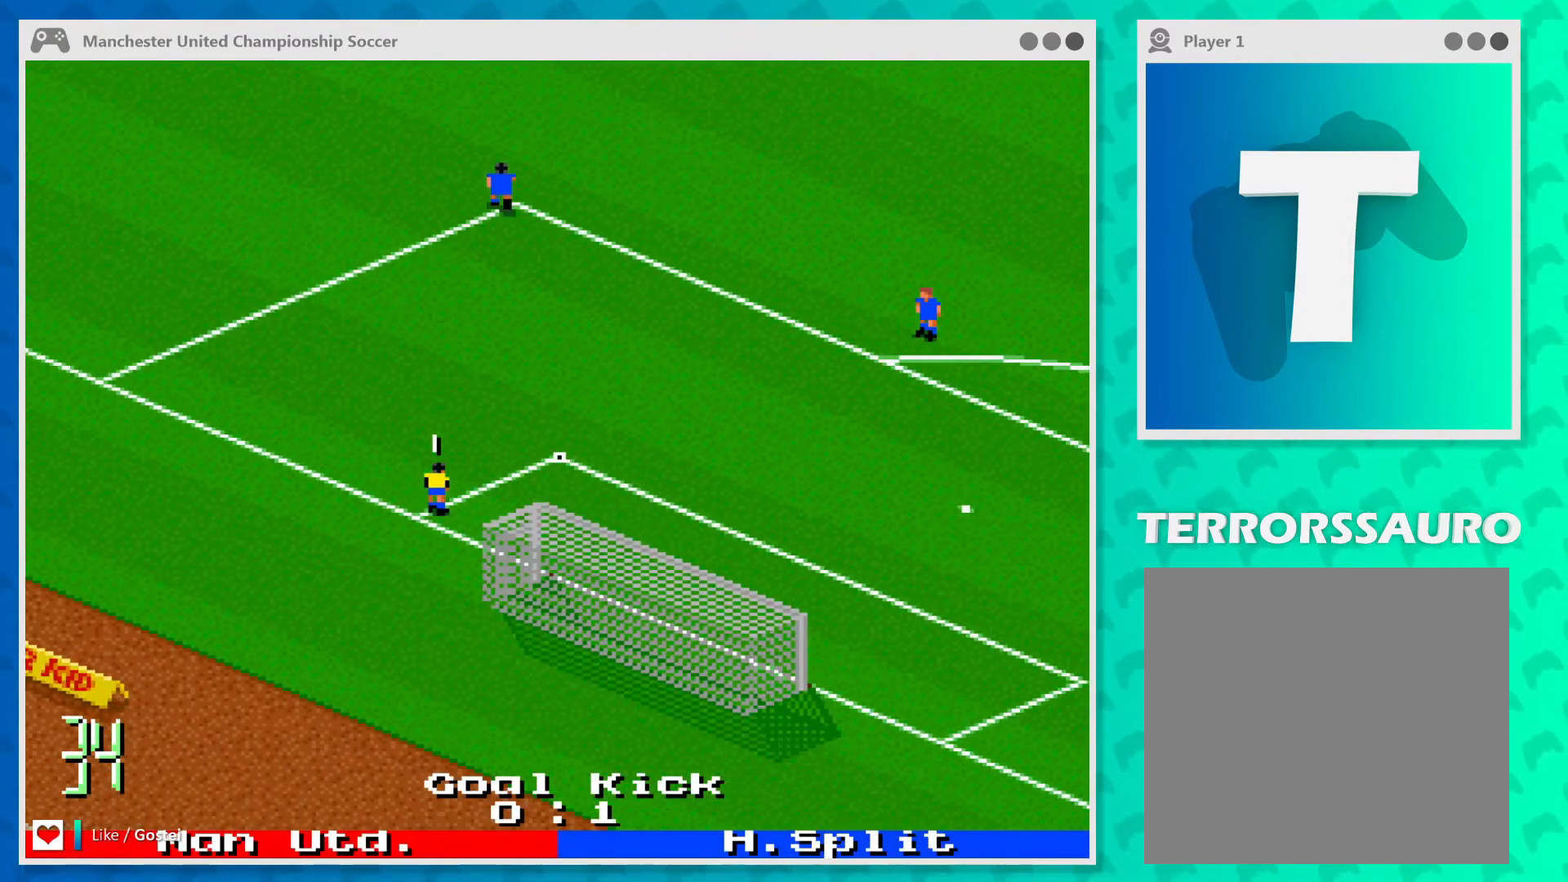
{"buttons": [], "left_stick": "center", "events": []}
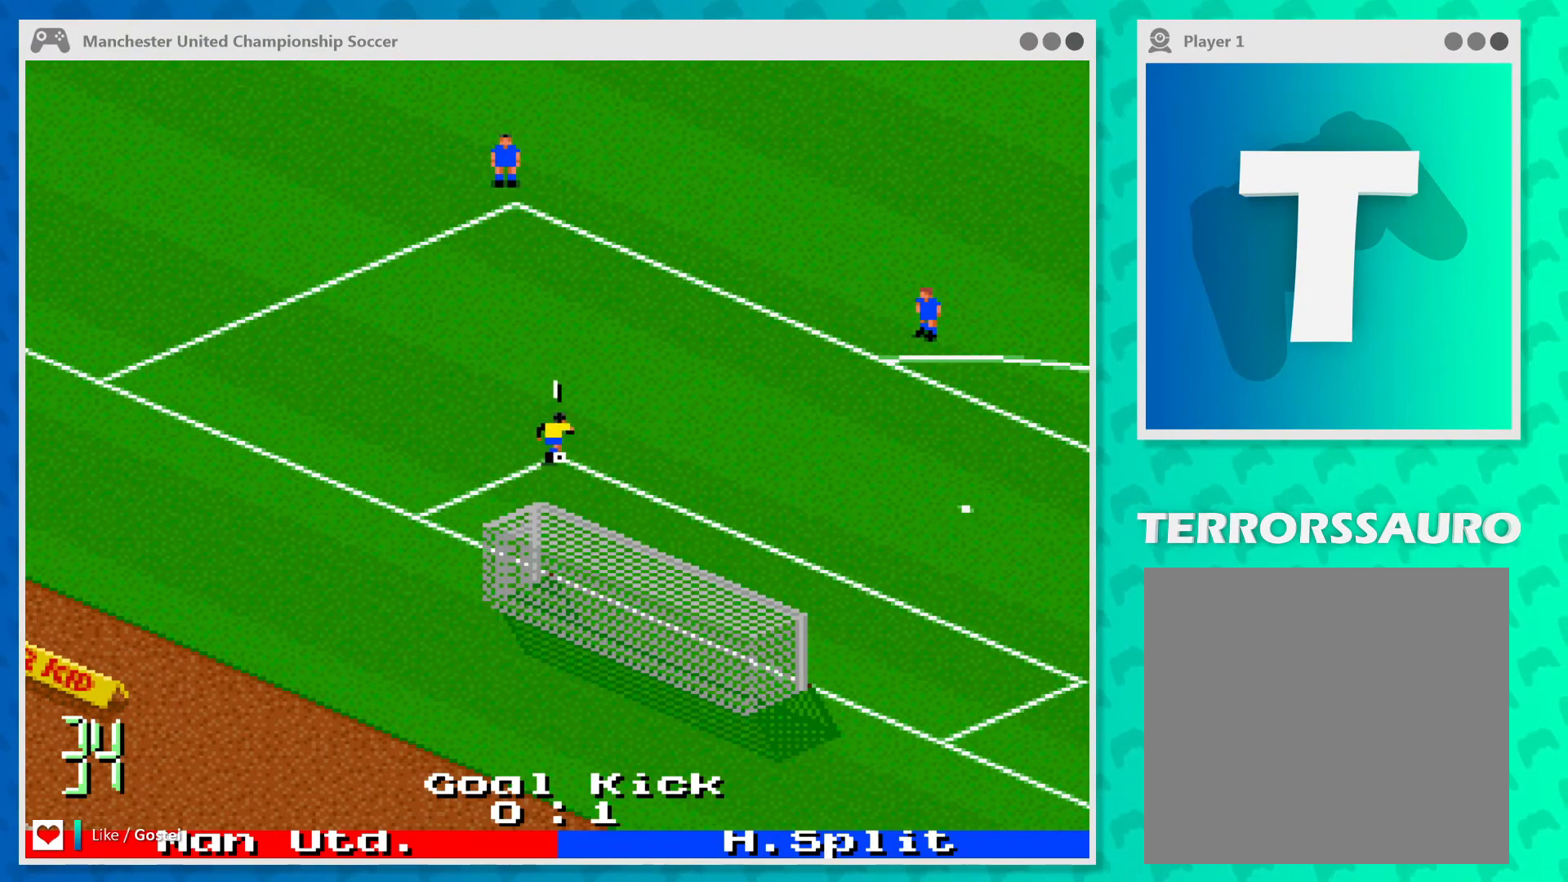
{"buttons": [], "left_stick": "center", "events": []}
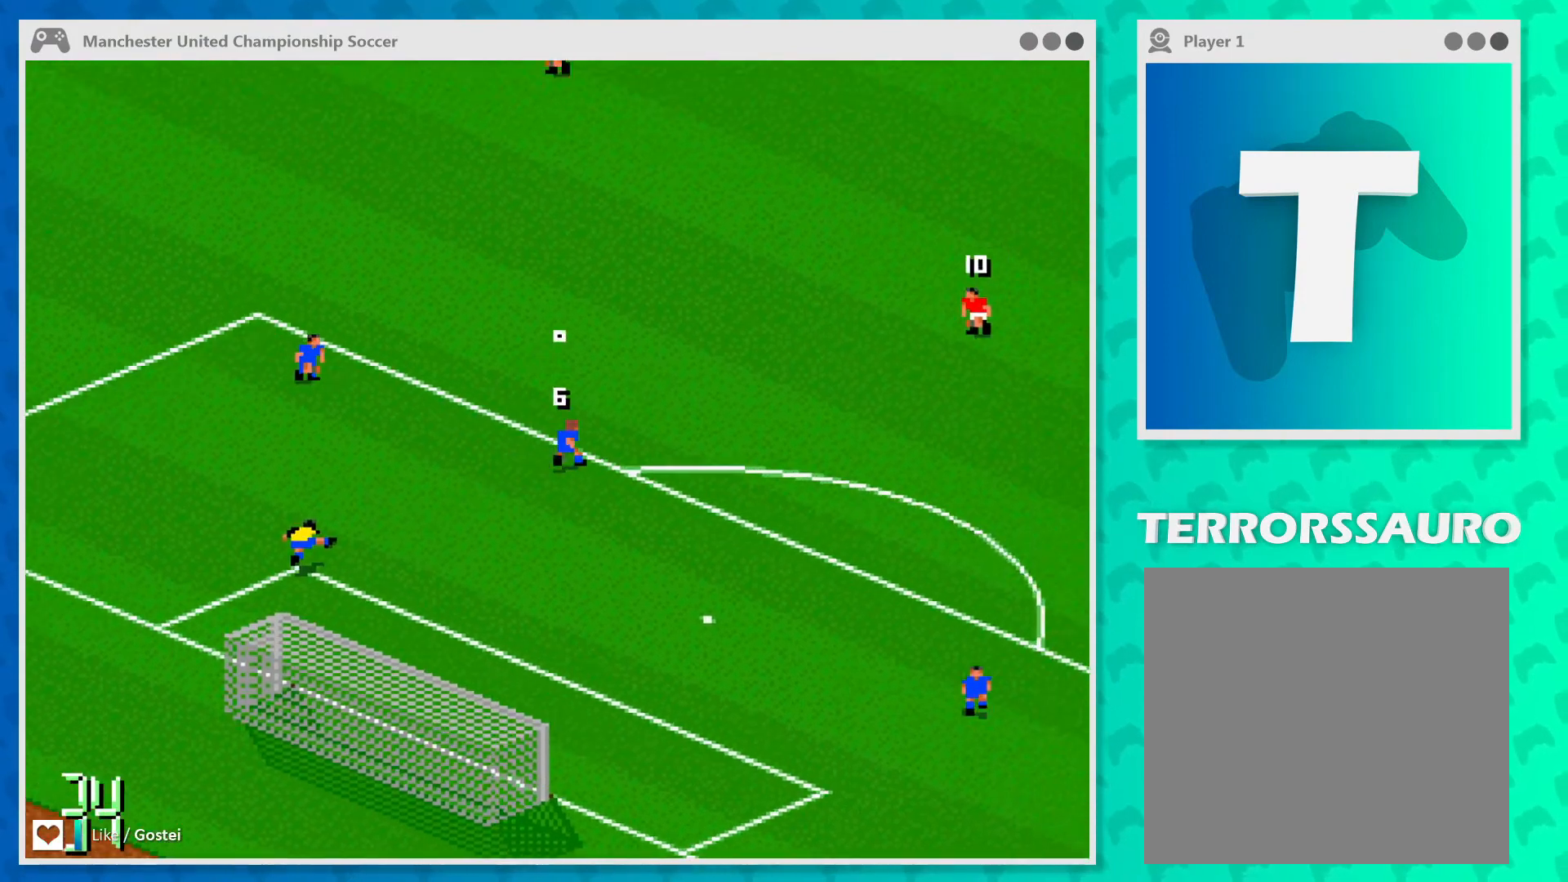
{"buttons": [], "left_stick": "center", "events": []}
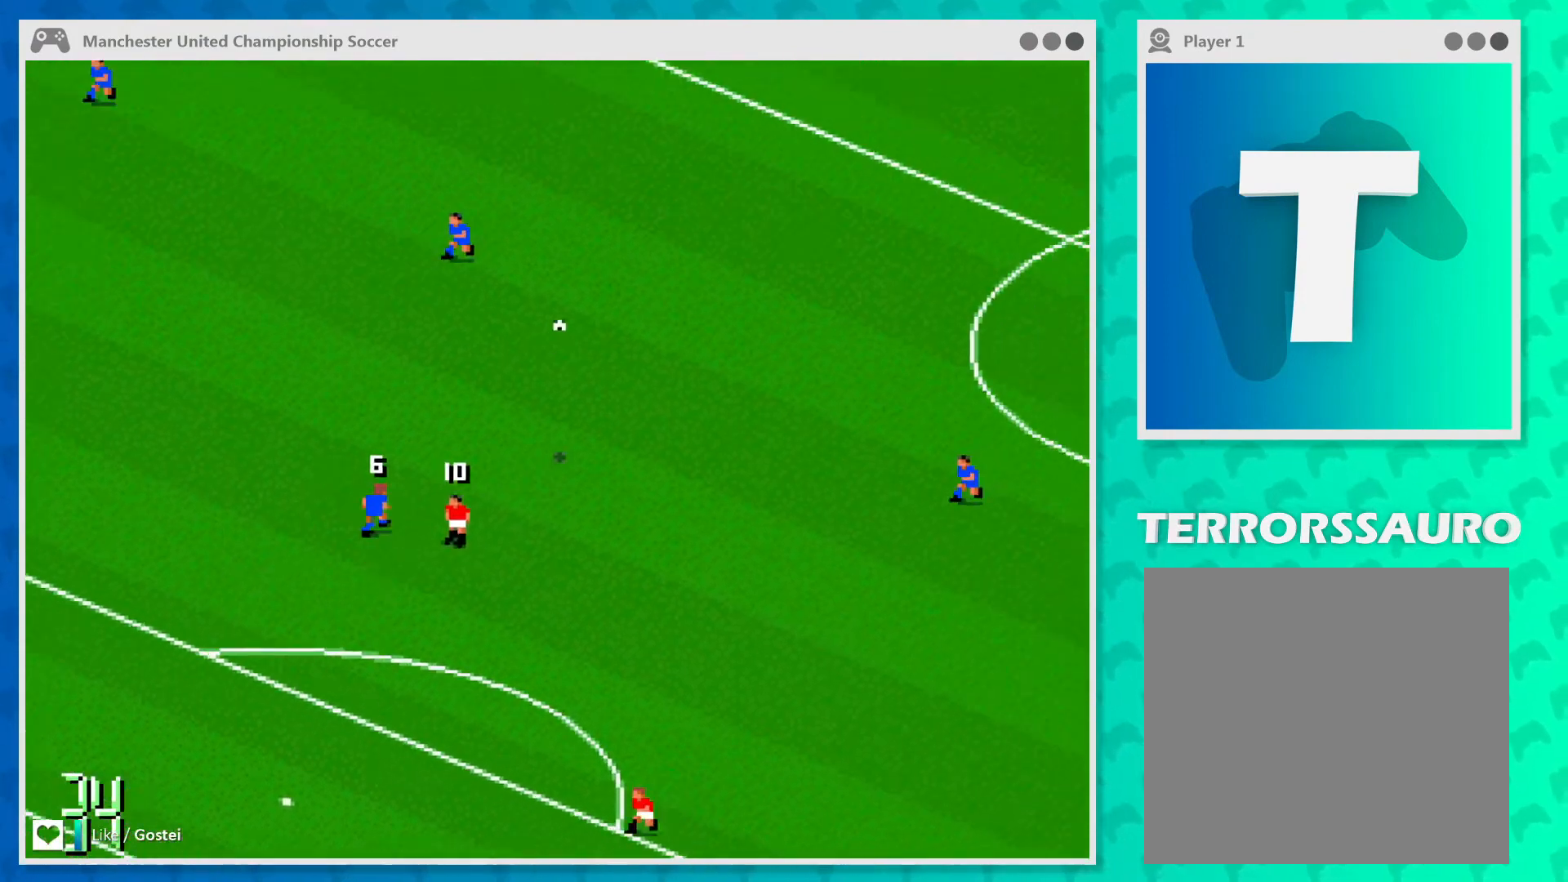
{"buttons": [], "left_stick": "center", "events": []}
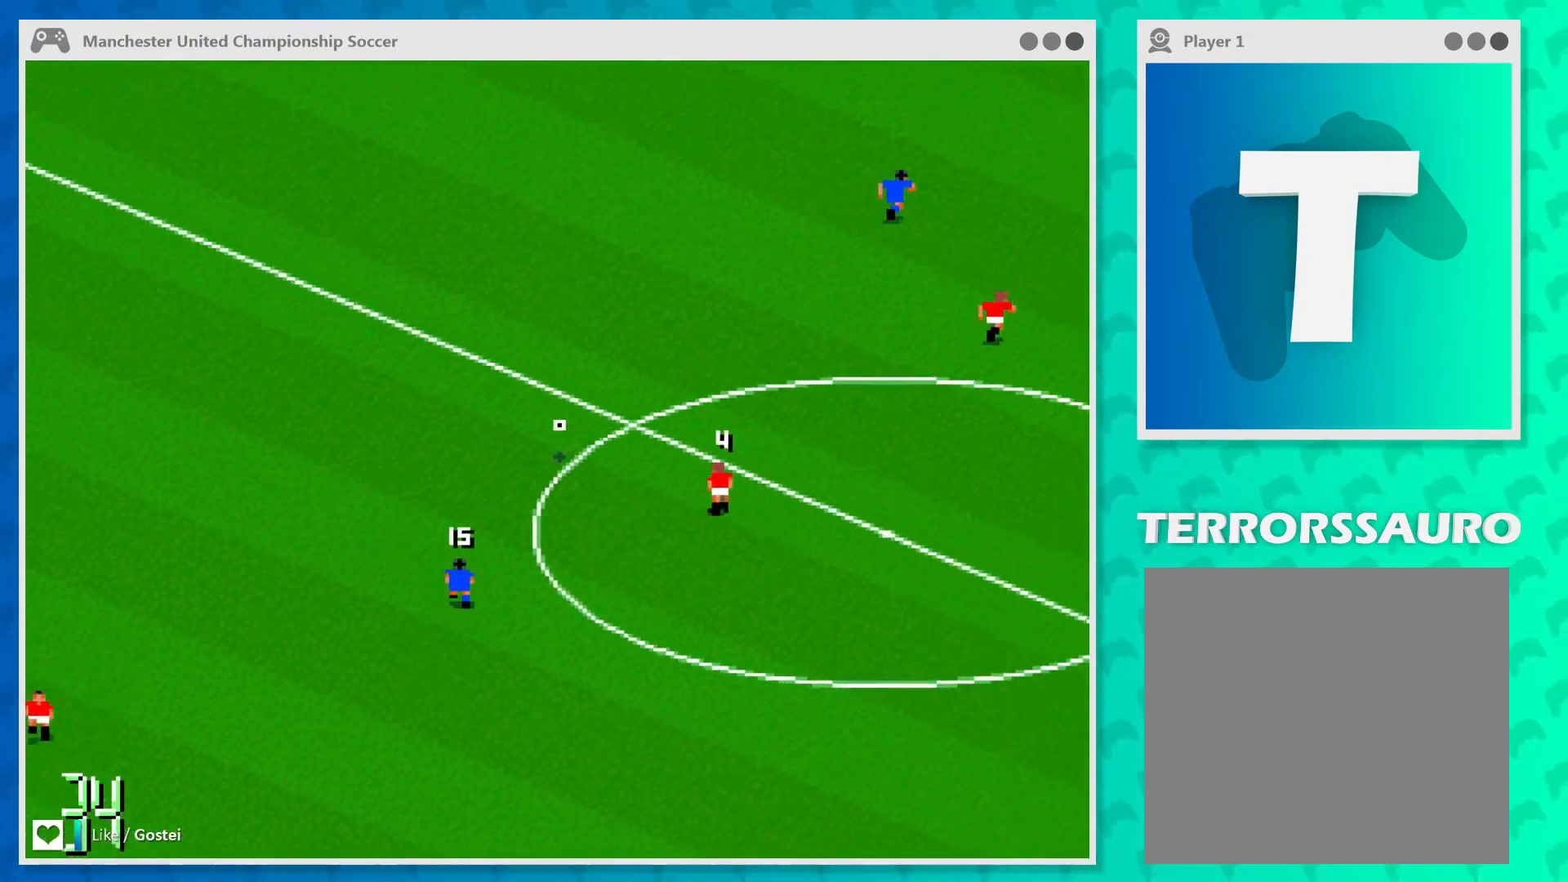
{"buttons": [], "left_stick": "down-left", "events": [[167, "left_stick", "up"], [500, "left_stick", "down-left"]]}